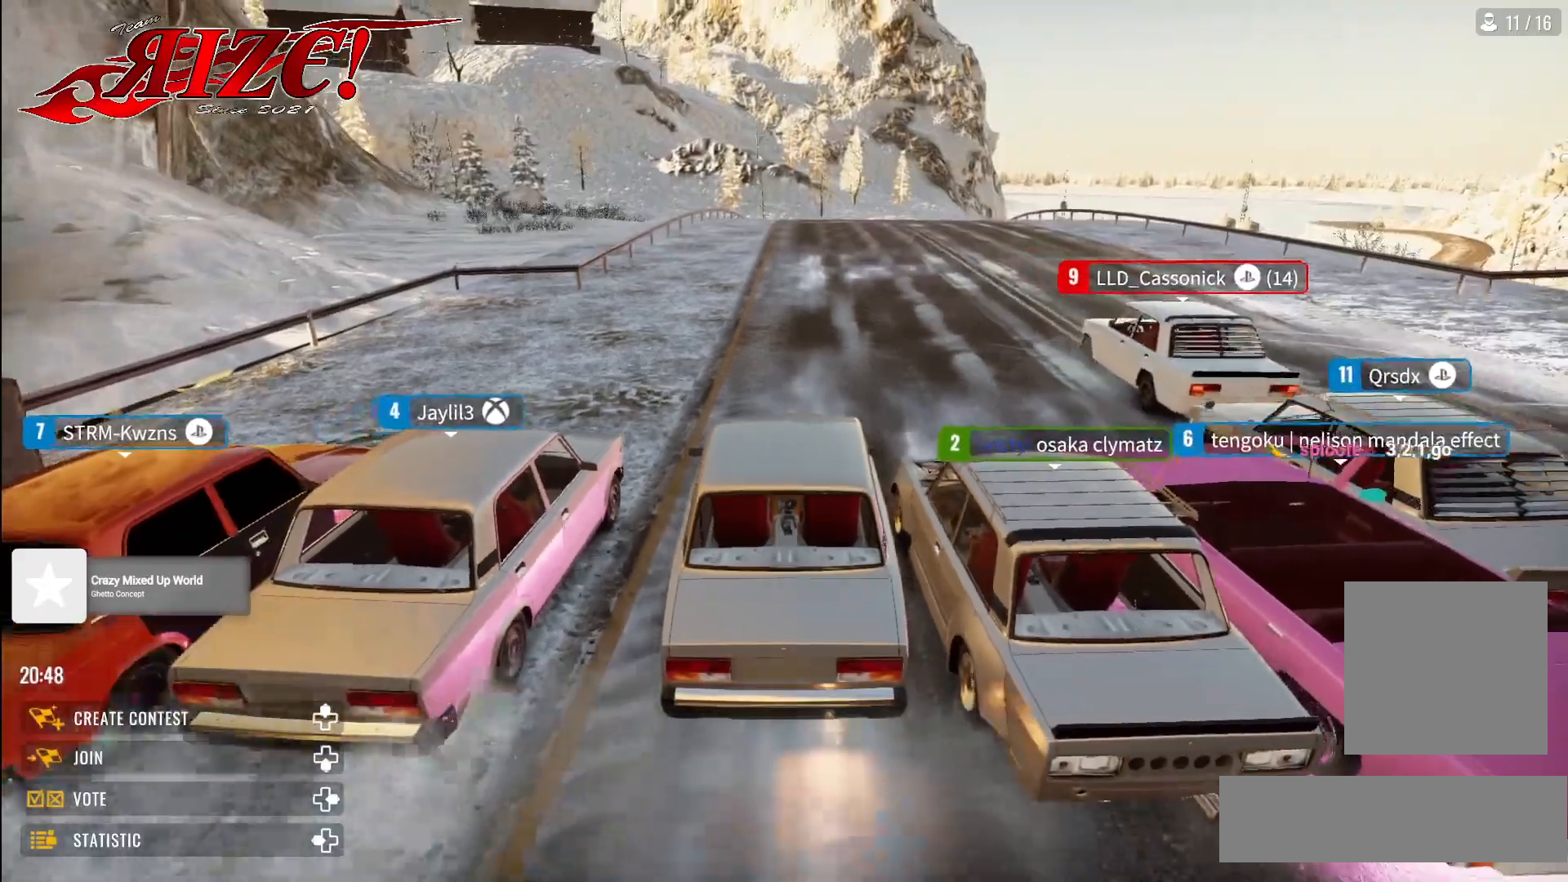
Gameplay with a controller (Xbox layout); each line is a JSON object with the inputs held at the frame after it. "events" lists button and stick changes between this image and that frame as [ms after this image, input, new state], when the widget could be followed in between.
{"buttons": ["R2"], "left_stick": "up", "right_stick": "center", "events": []}
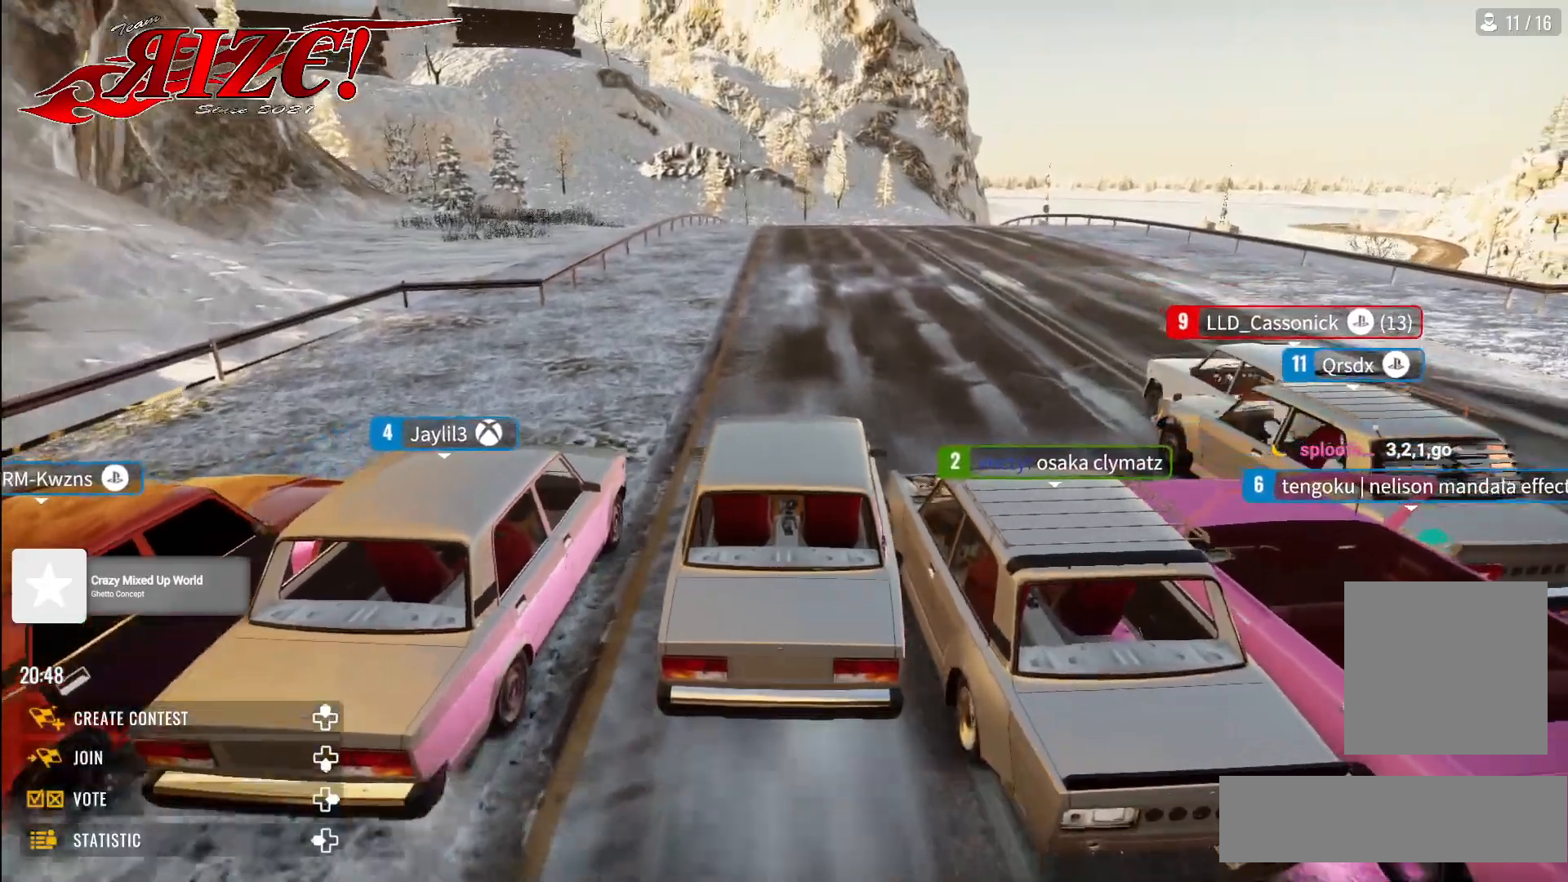
{"buttons": ["X", "R1", "R2"], "left_stick": "up", "right_stick": "center", "events": [[417, "X", "down"], [450, "R1", "down"]]}
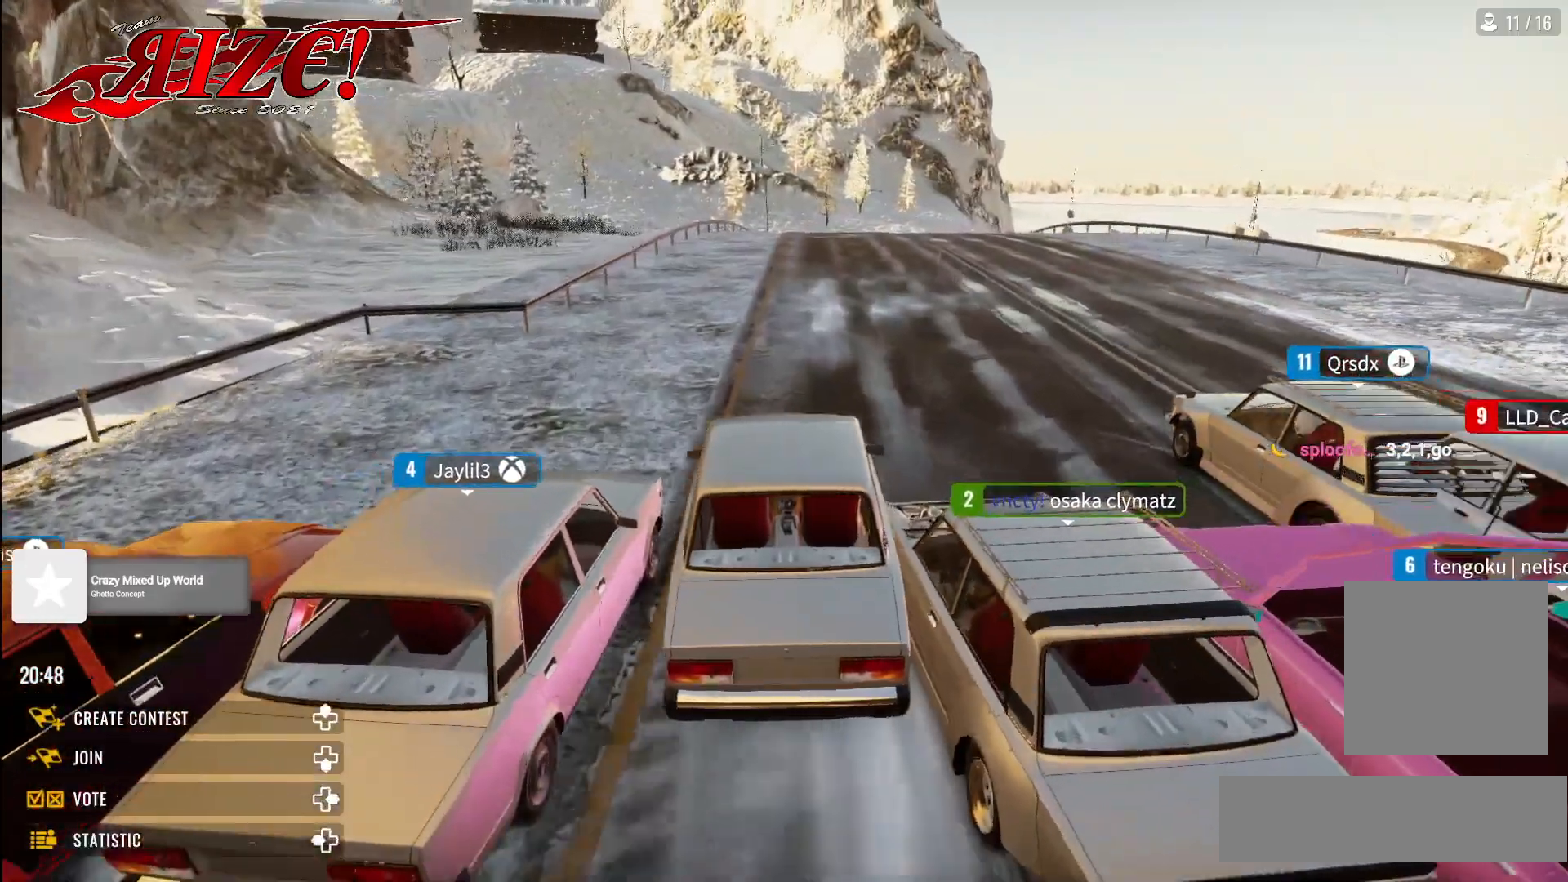
{"buttons": ["R2"], "left_stick": "up", "right_stick": "center", "events": [[33, "R1", "up"], [33, "X", "up"]]}
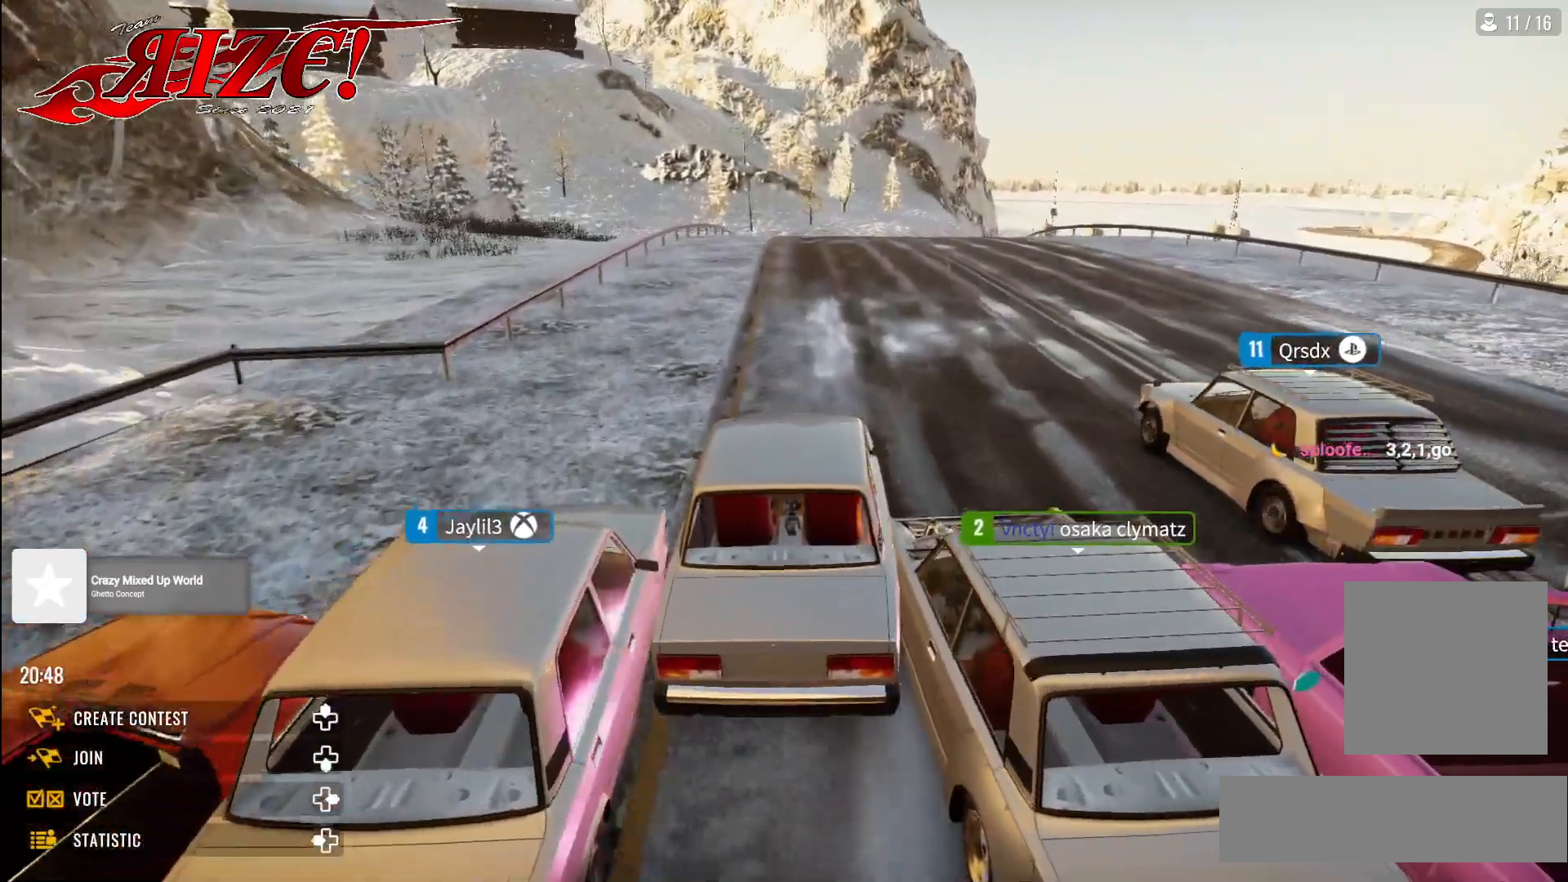
{"buttons": ["R2"], "left_stick": "up", "right_stick": "center", "events": []}
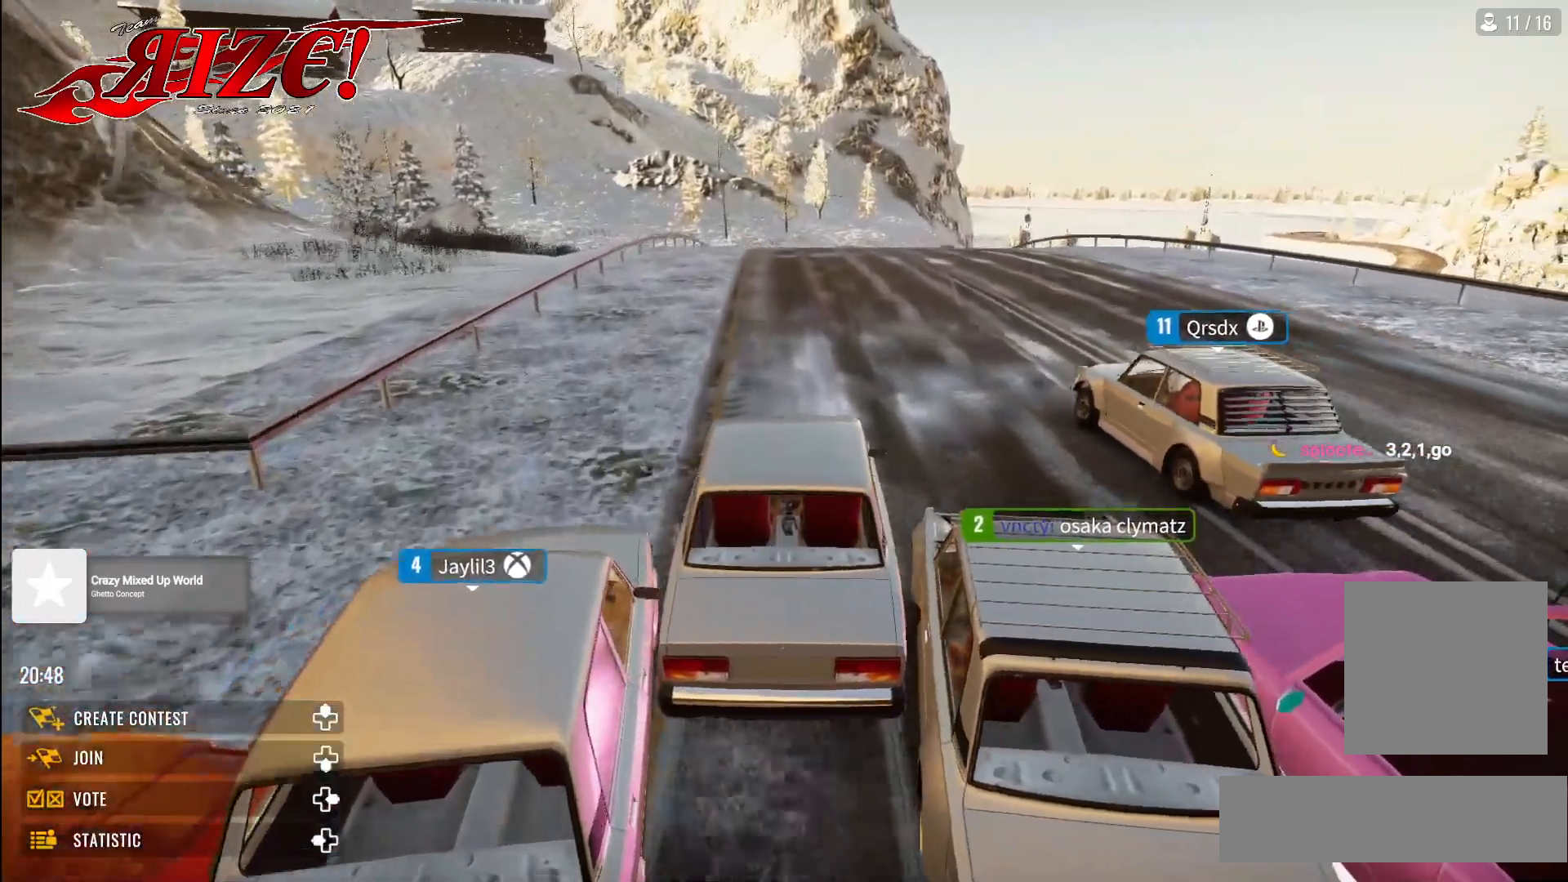
{"buttons": ["R2"], "left_stick": "up", "right_stick": "center", "events": []}
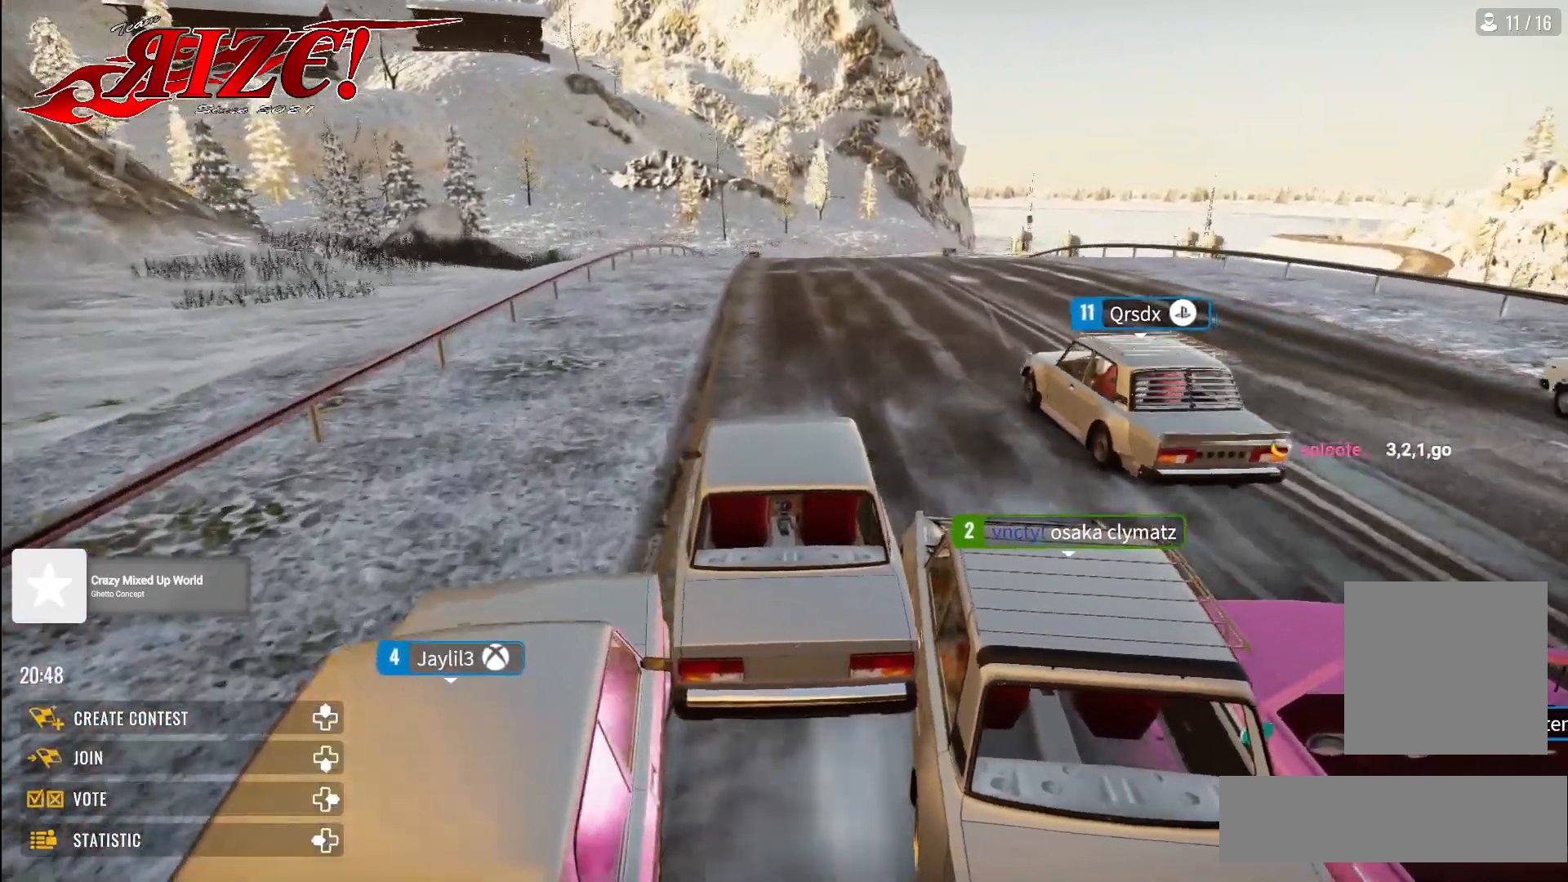
{"buttons": ["R2"], "left_stick": "up", "right_stick": "center", "events": []}
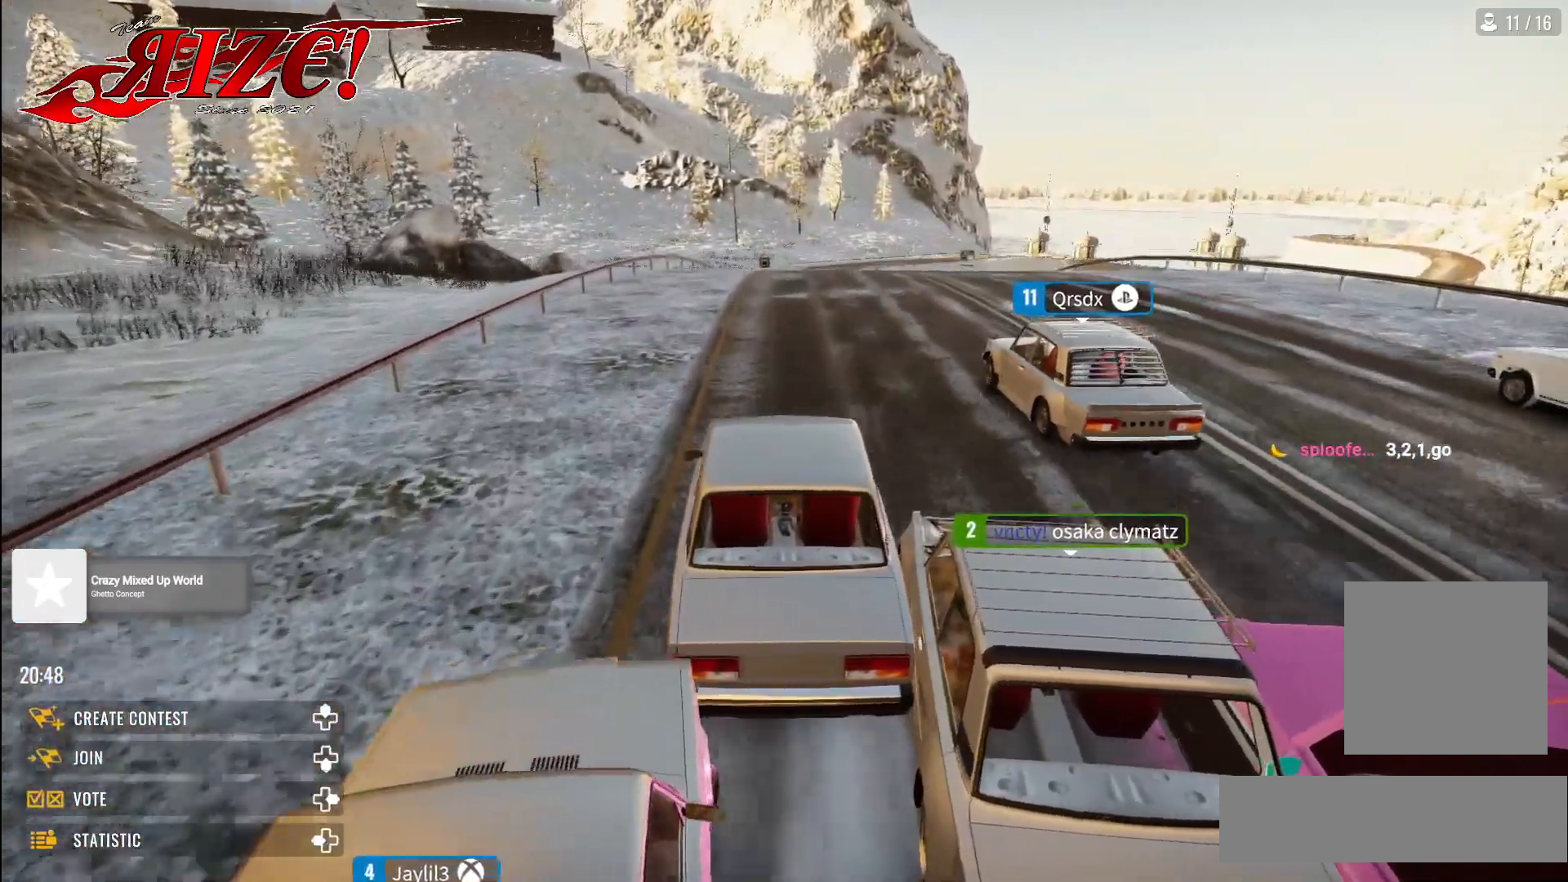
{"buttons": ["R2"], "left_stick": "up", "right_stick": "center", "events": [[250, "X", "down"], [350, "X", "up"]]}
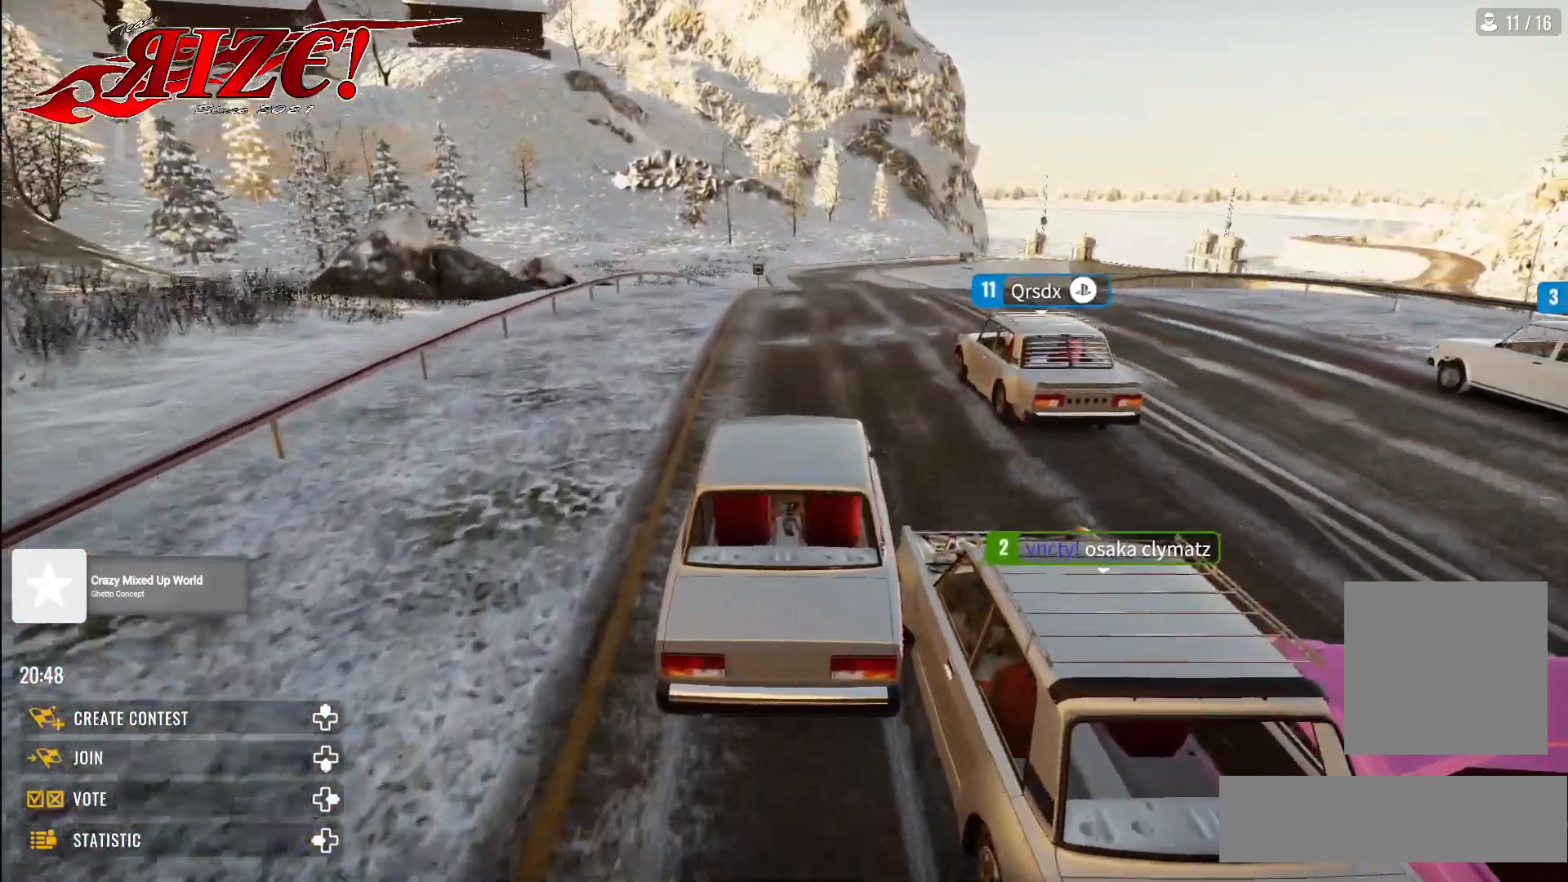
{"buttons": ["R2"], "left_stick": "up", "right_stick": "right", "events": [[500, "right_stick", "right"]]}
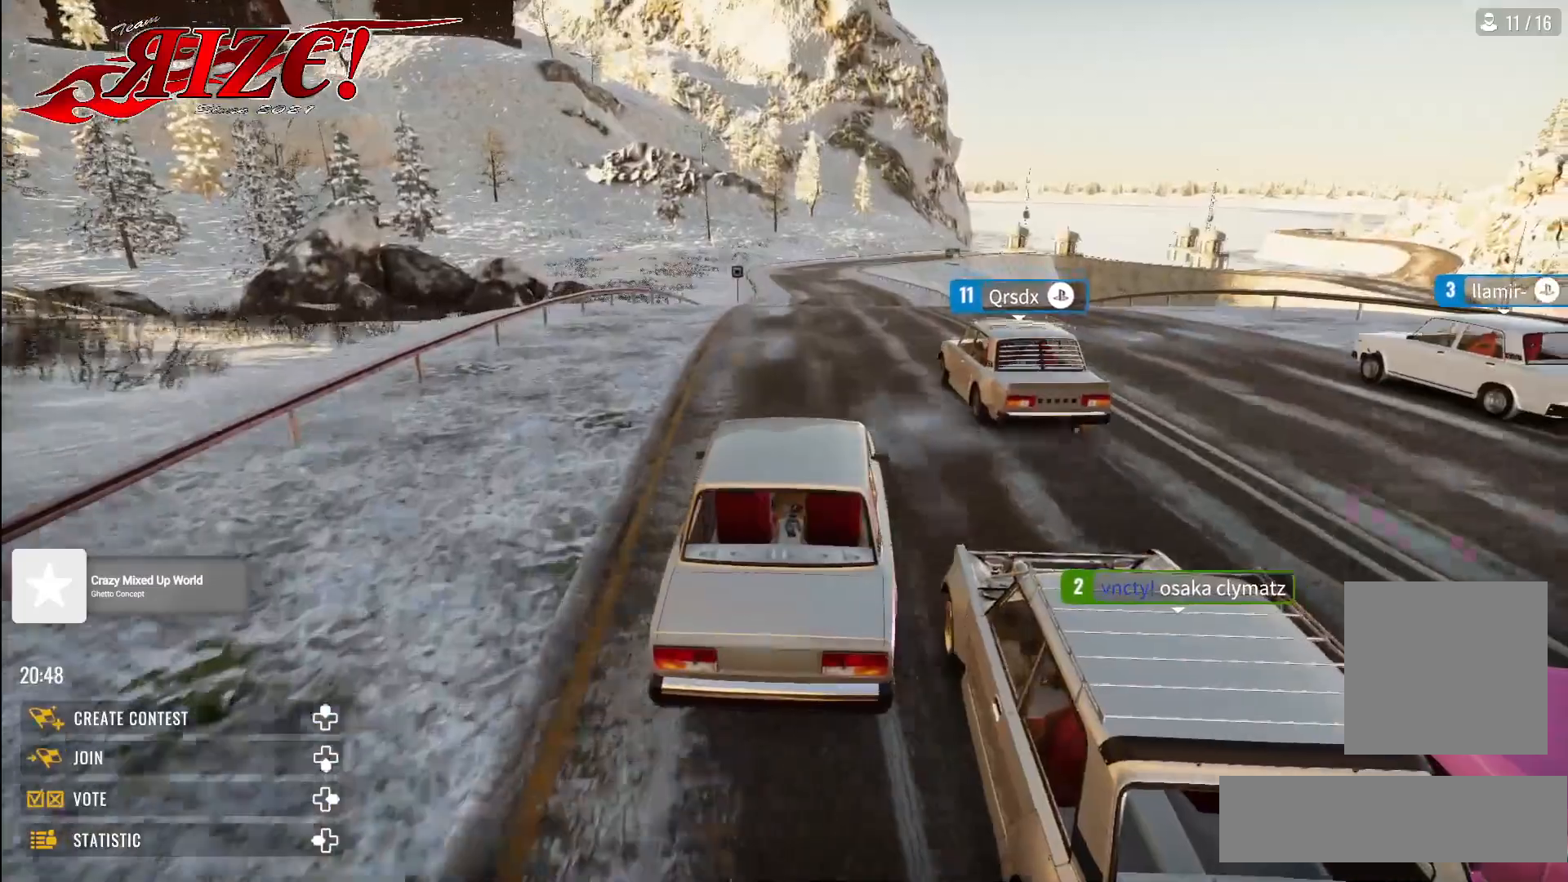
{"buttons": ["R2"], "left_stick": "up", "right_stick": "down-right", "events": [[417, "right_stick", "down-right"]]}
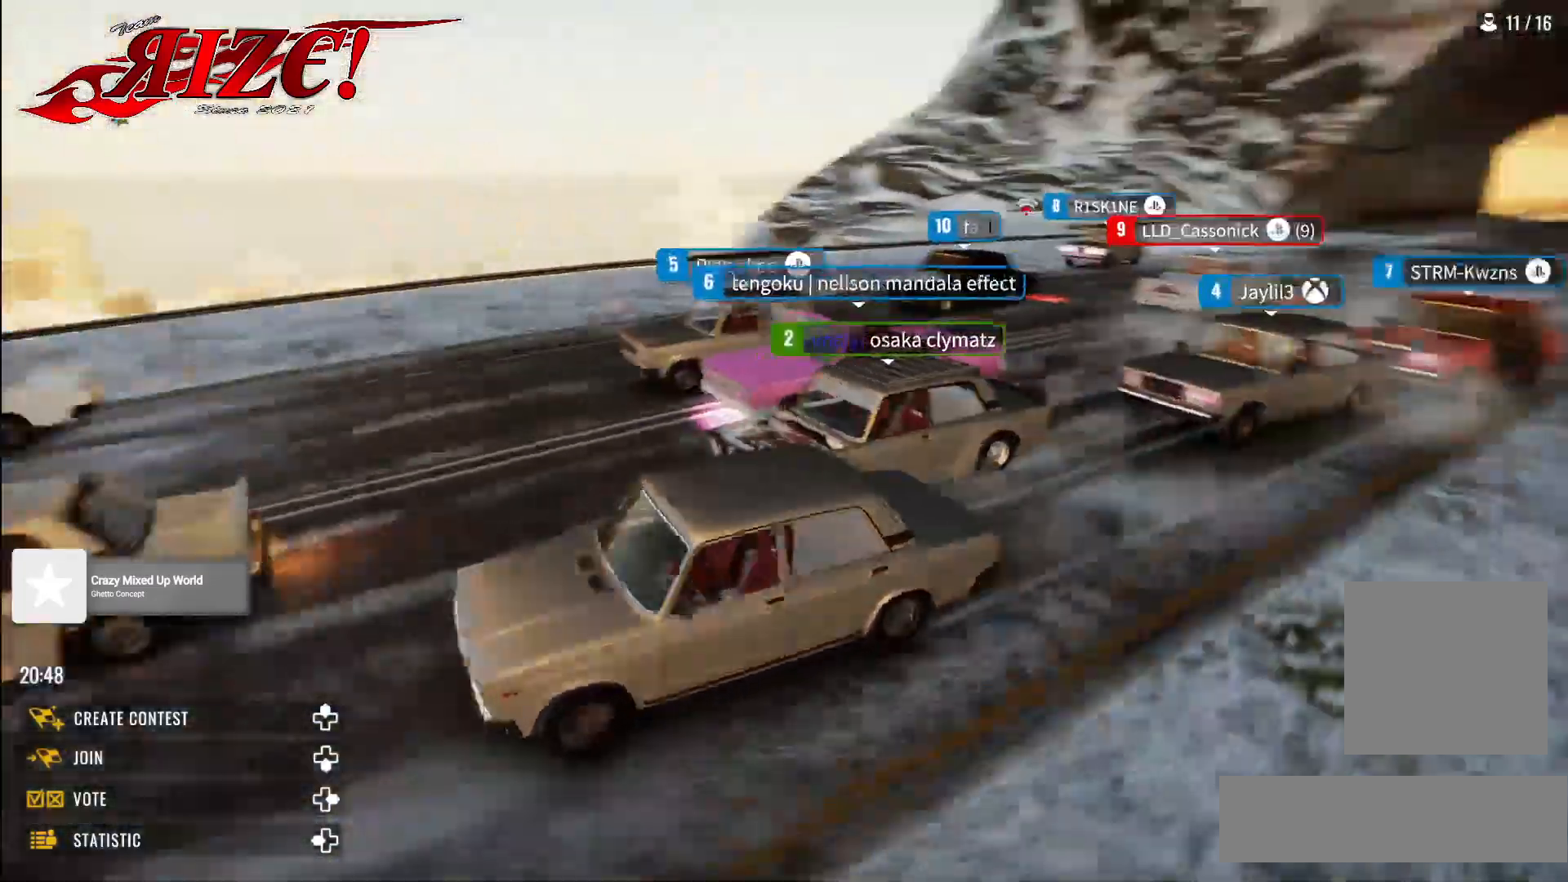
{"buttons": ["R2"], "left_stick": "up", "right_stick": "center", "events": [[500, "right_stick", "center"]]}
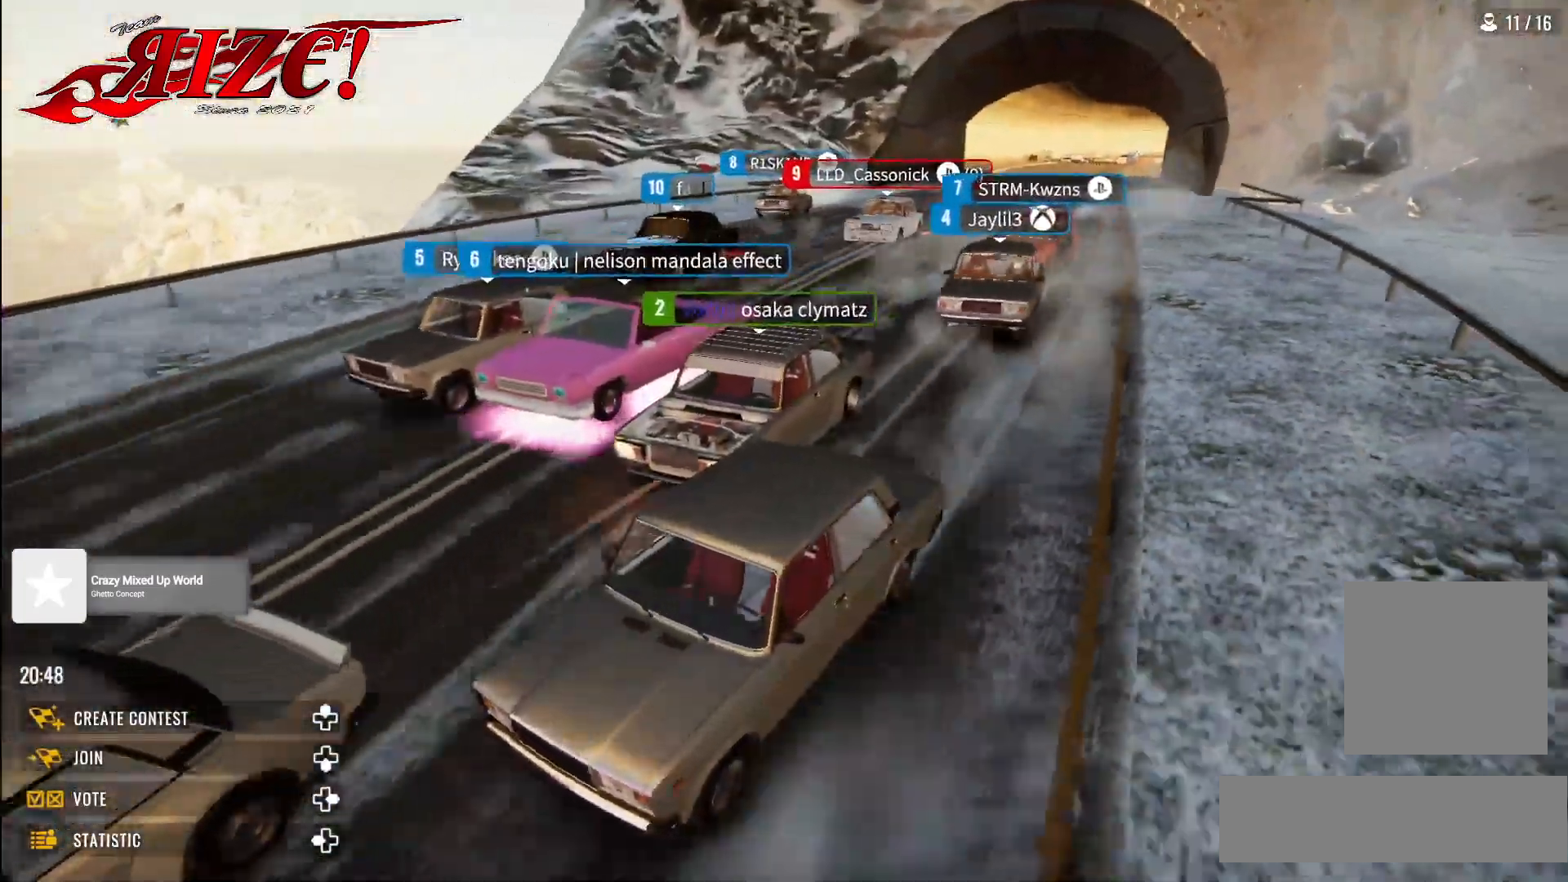
{"buttons": ["R2"], "left_stick": "up", "right_stick": "center", "events": [[17, "R1", "down"], [150, "R1", "up"]]}
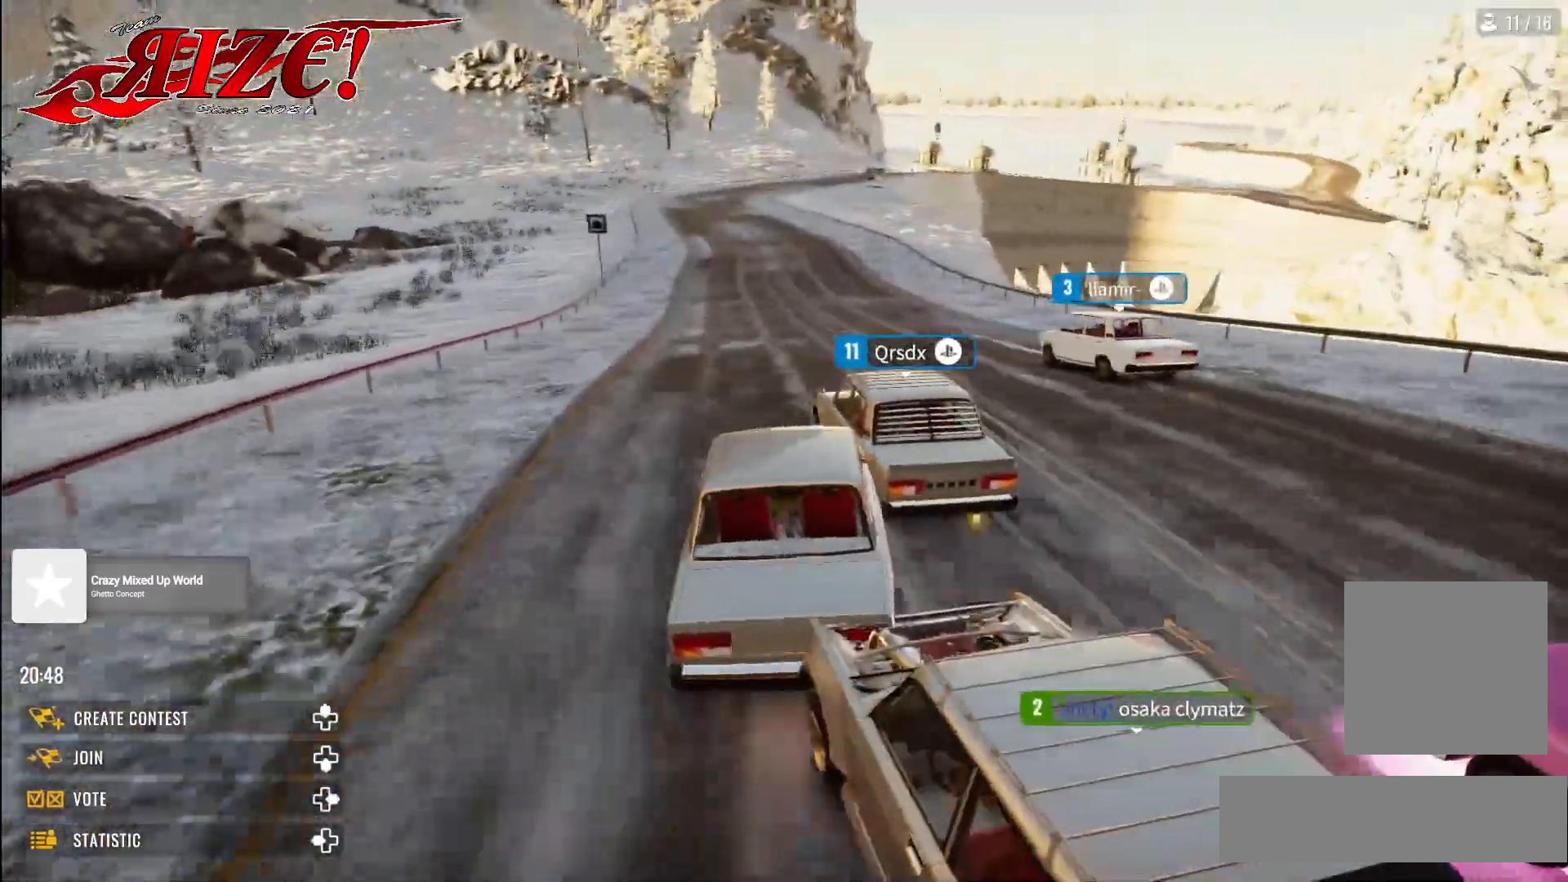
{"buttons": ["R2"], "left_stick": "up", "right_stick": "center", "events": [[217, "L1", "down"], [317, "L1", "up"]]}
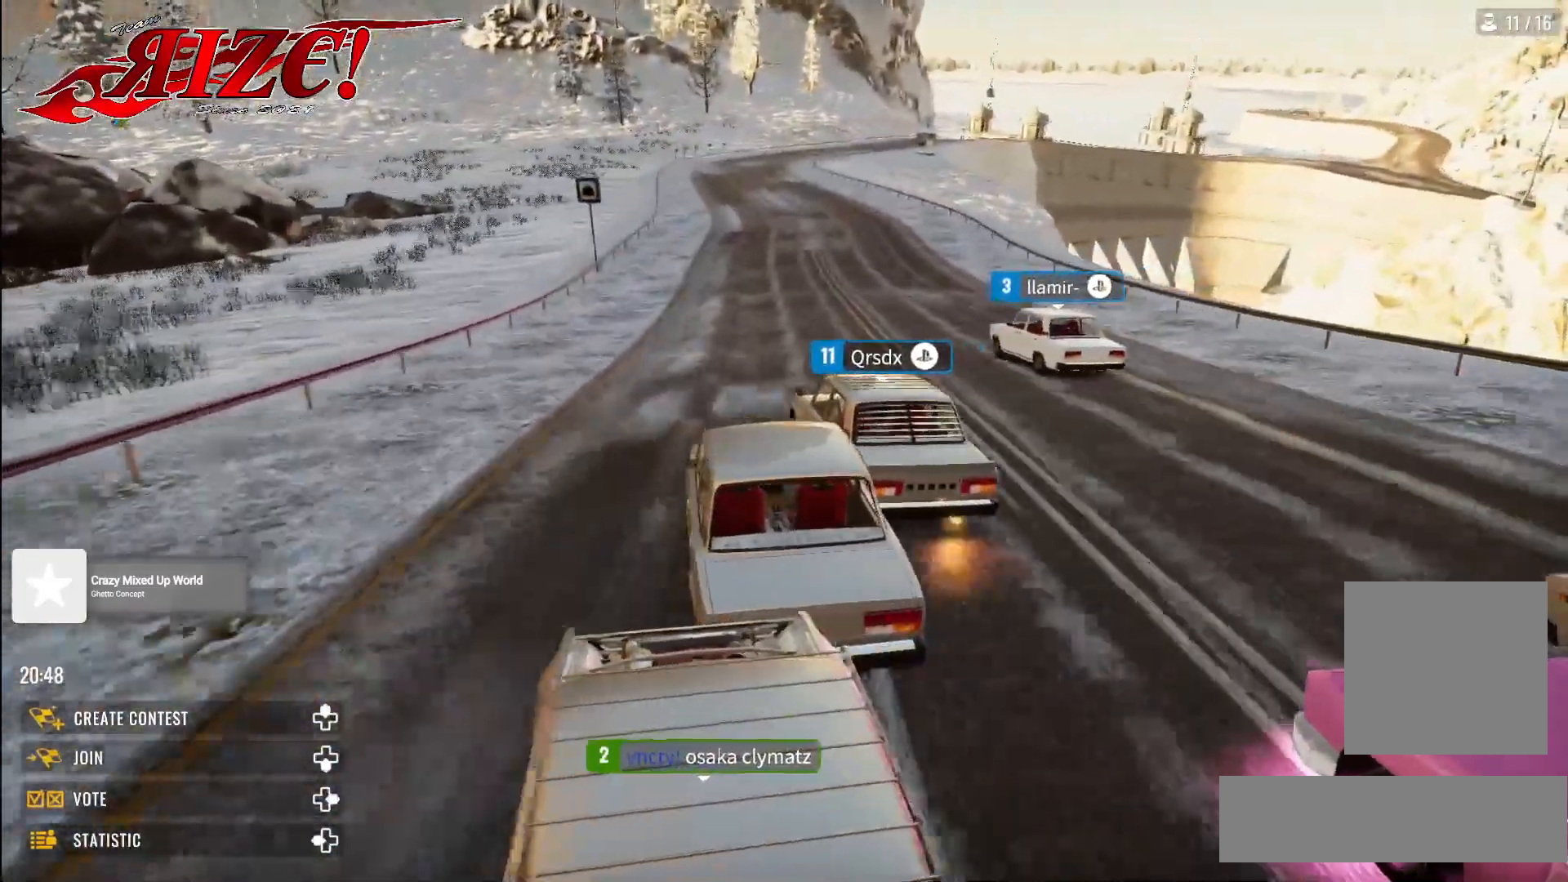
{"buttons": ["R2"], "left_stick": "up", "right_stick": "center", "events": [[117, "X", "down"], [200, "X", "up"]]}
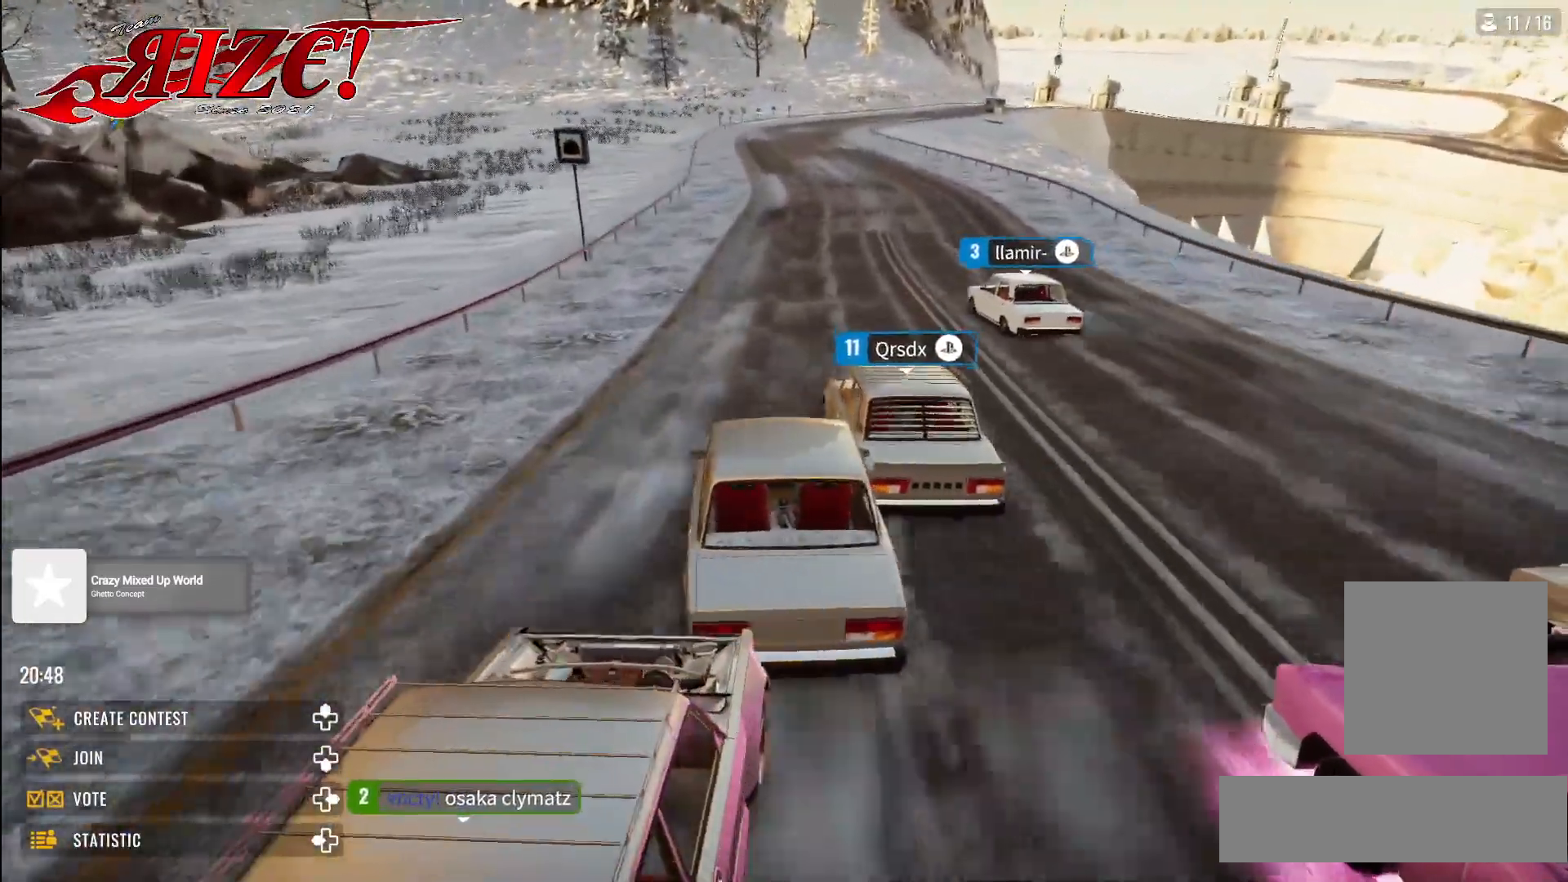
{"buttons": ["R2"], "left_stick": "up", "right_stick": "center", "events": []}
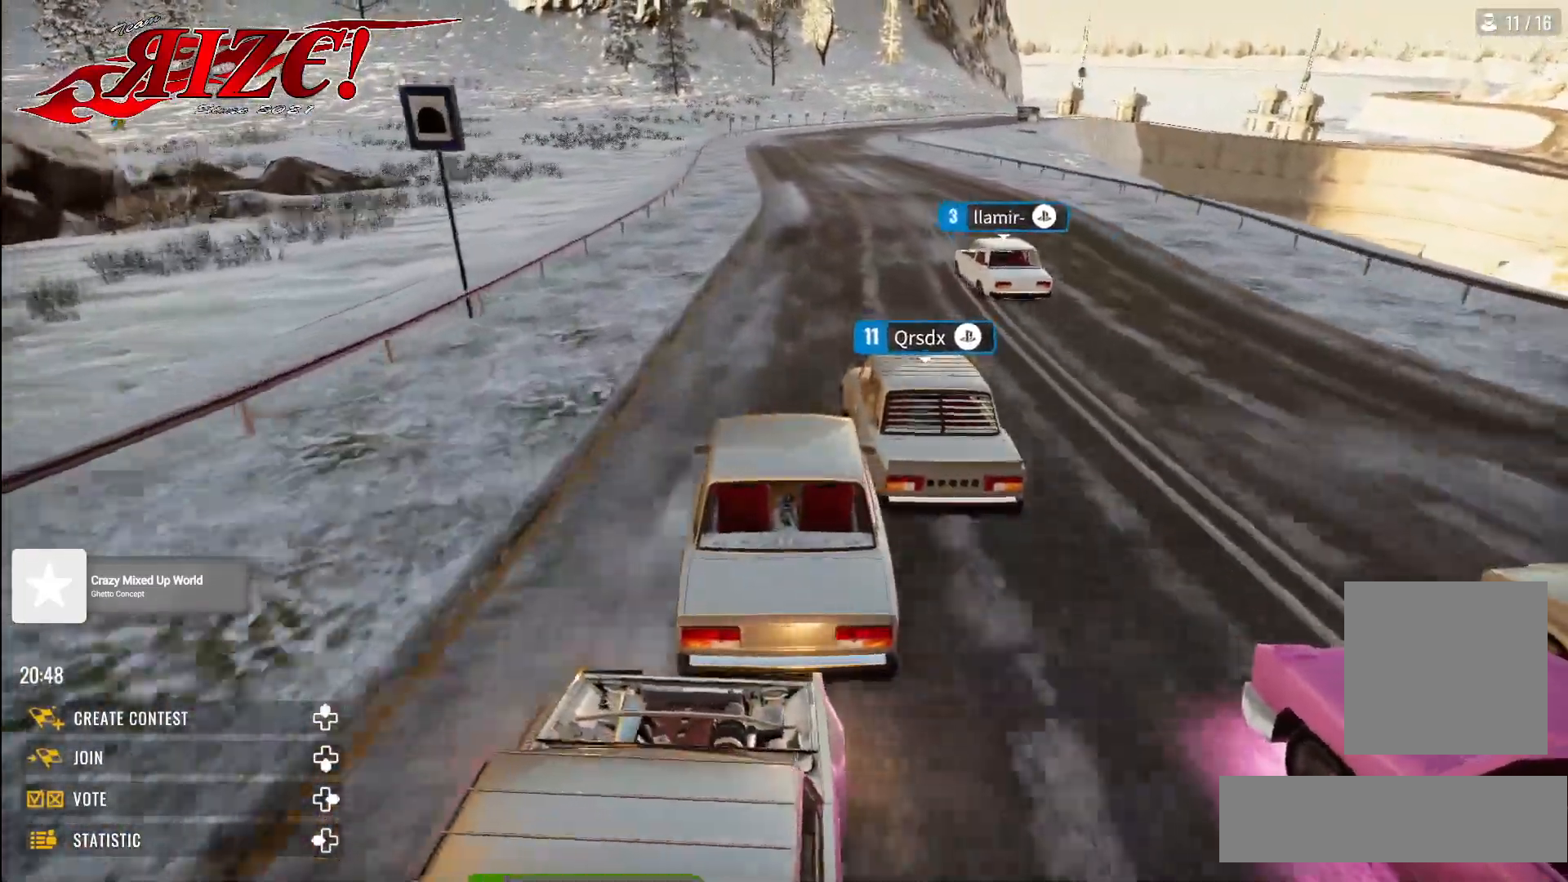
{"buttons": ["R2"], "left_stick": "up", "right_stick": "center", "events": [[133, "R1", "down"], [133, "X", "down"], [250, "R1", "up"], [250, "X", "up"]]}
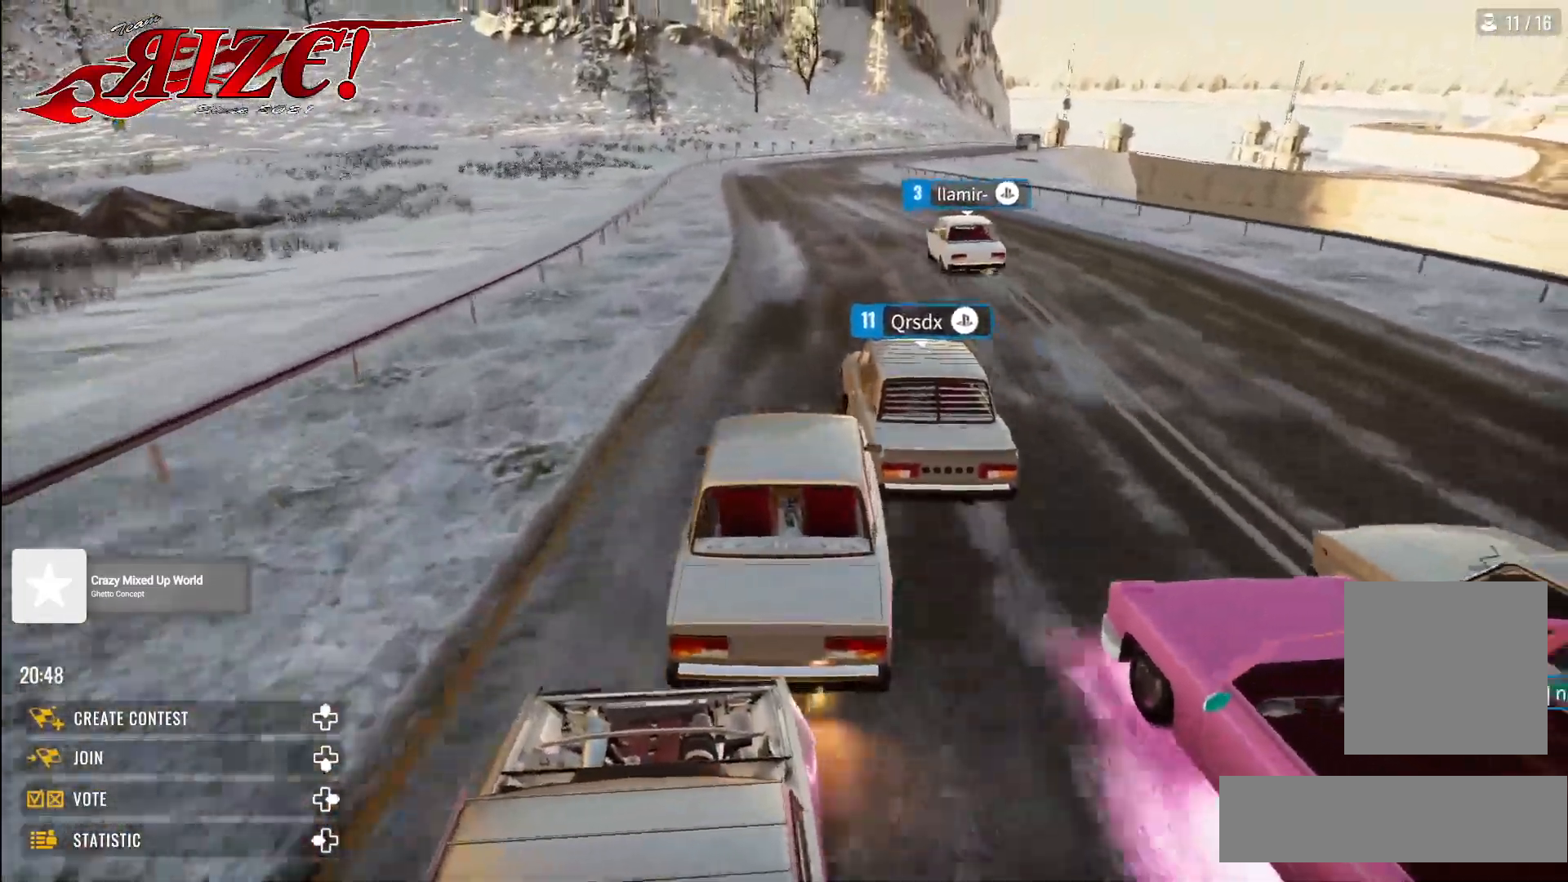
{"buttons": ["R2"], "left_stick": "up", "right_stick": "center", "events": []}
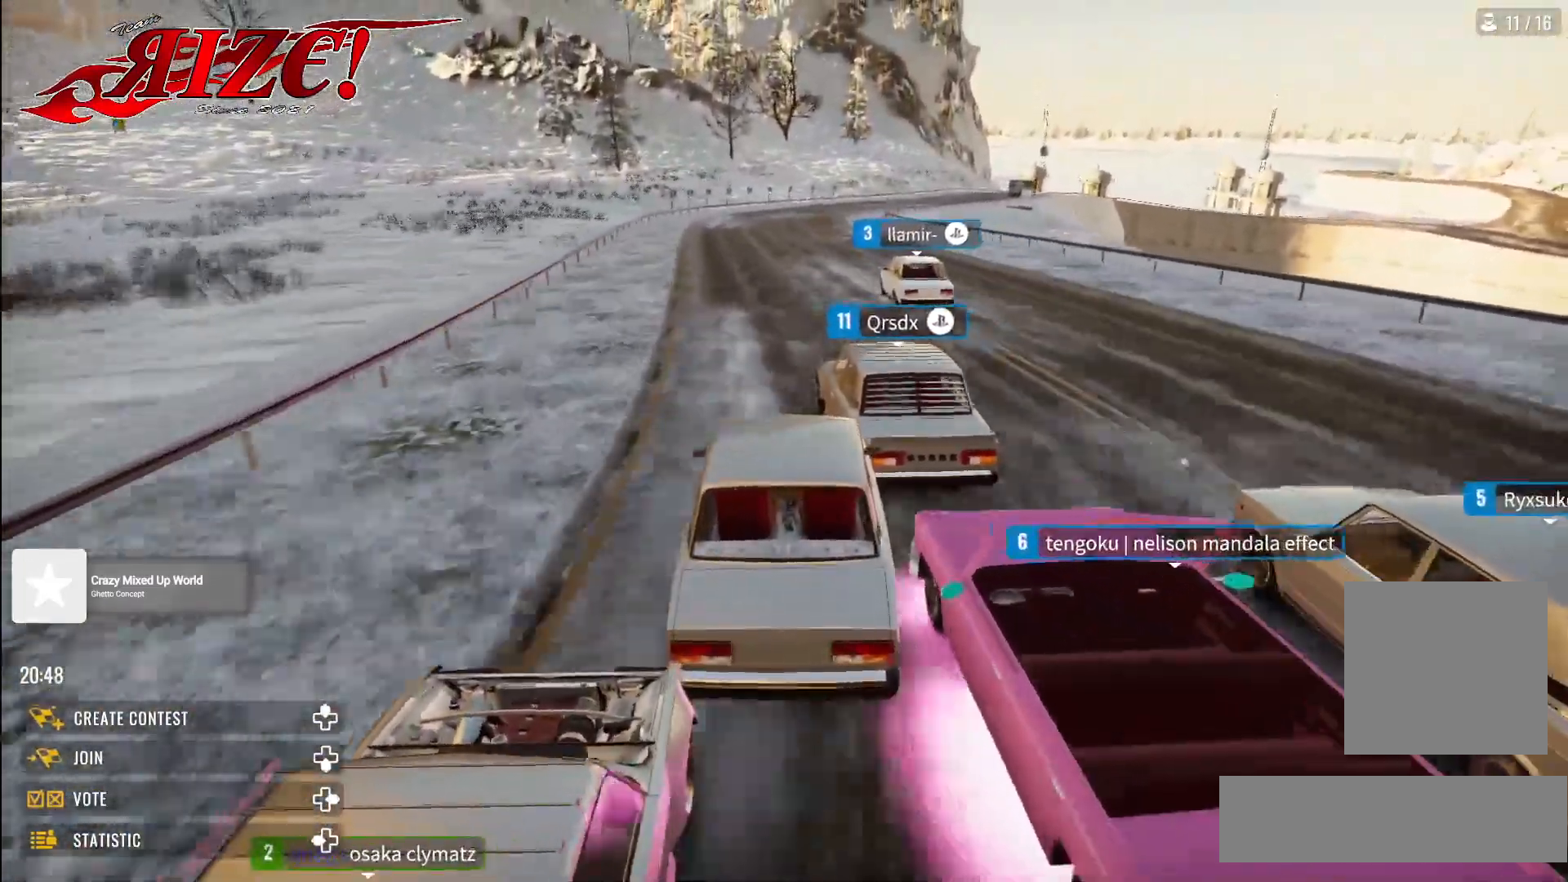
{"buttons": ["R2"], "left_stick": "up-right", "right_stick": "center", "events": [[317, "left_stick", "up-right"]]}
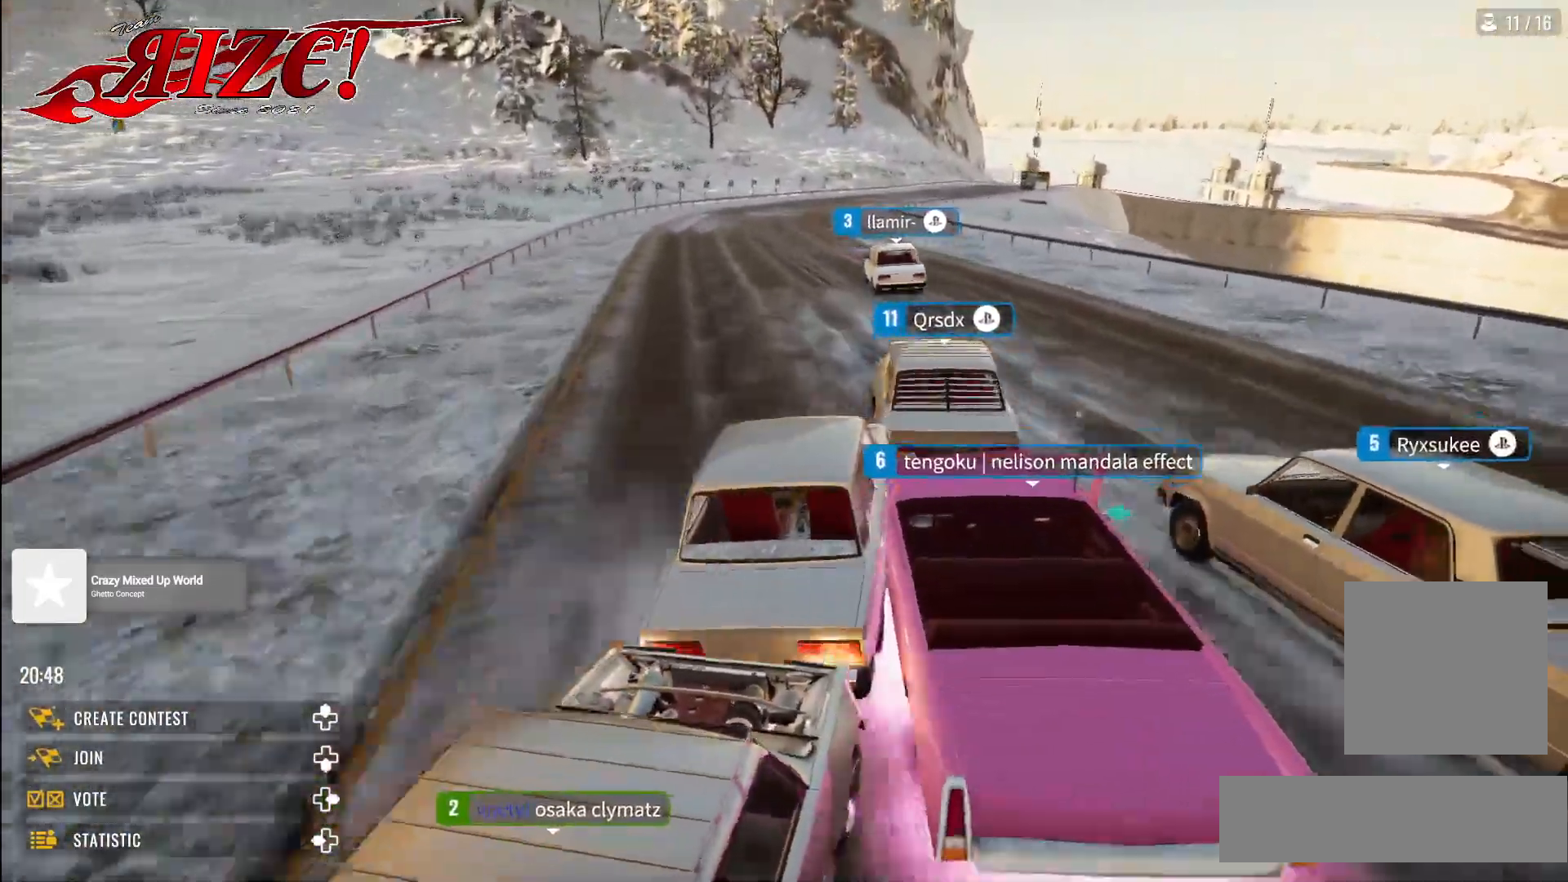
{"buttons": ["R2"], "left_stick": "up-right", "right_stick": "center", "events": []}
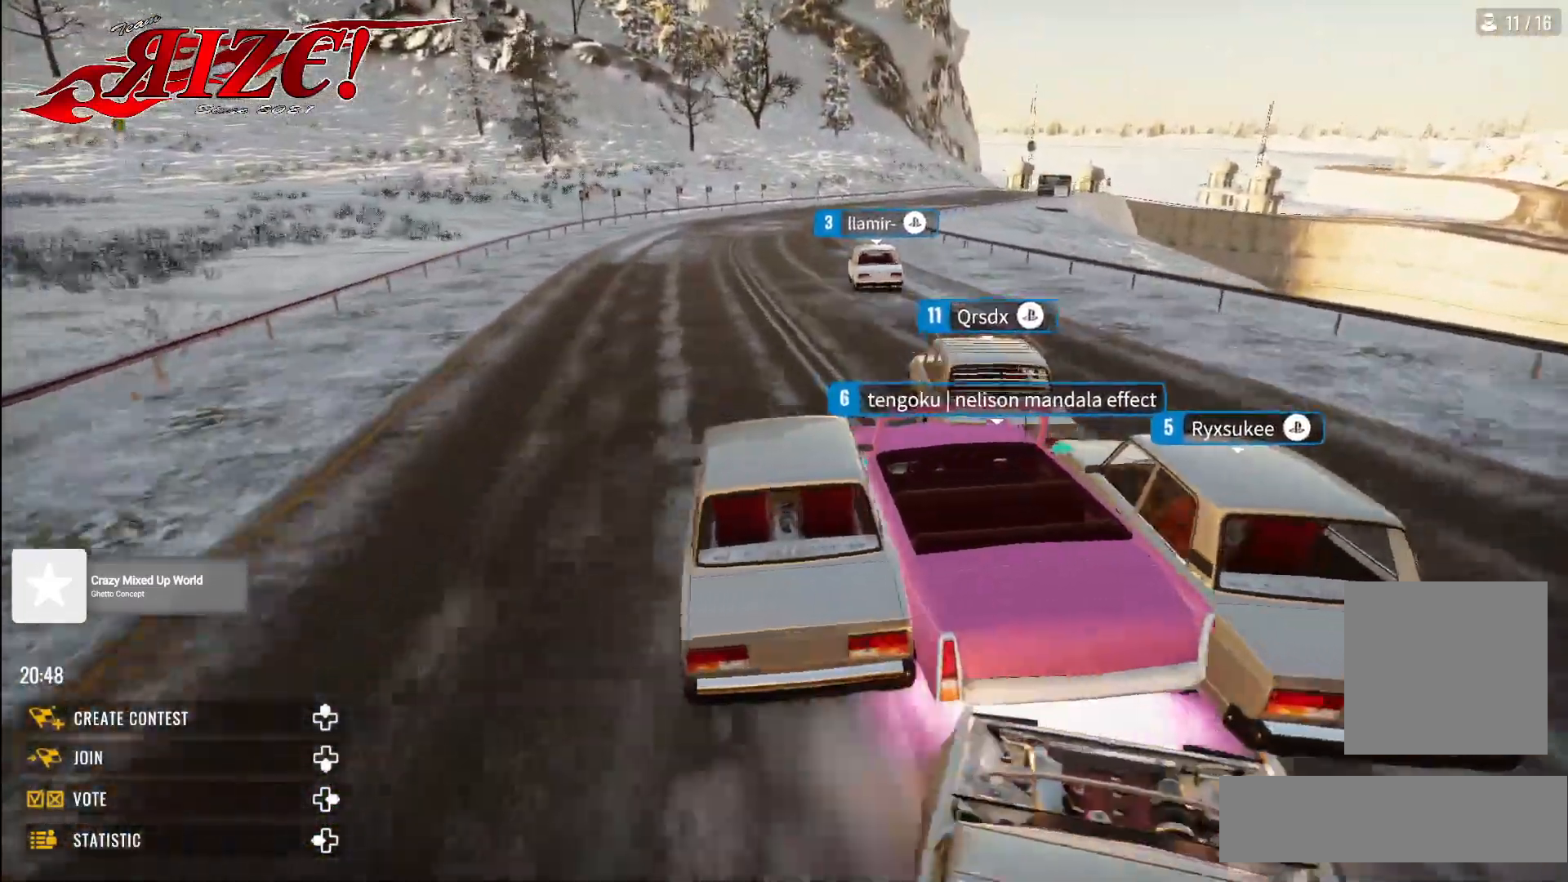
{"buttons": ["R2"], "left_stick": "up-right", "right_stick": "center", "events": []}
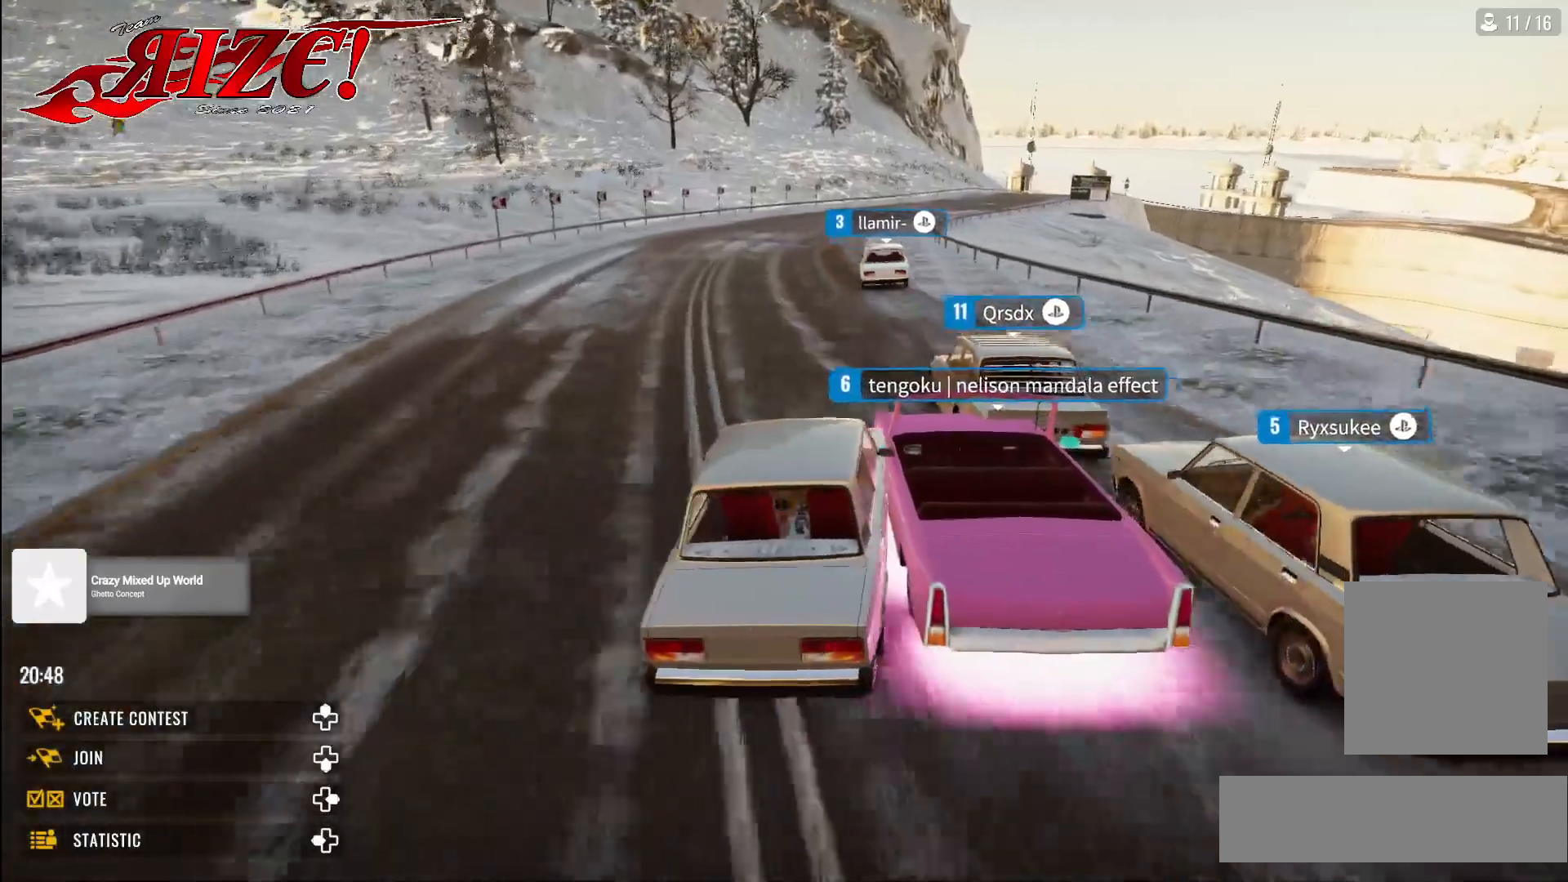
{"buttons": ["R2"], "left_stick": "up-right", "right_stick": "center", "events": []}
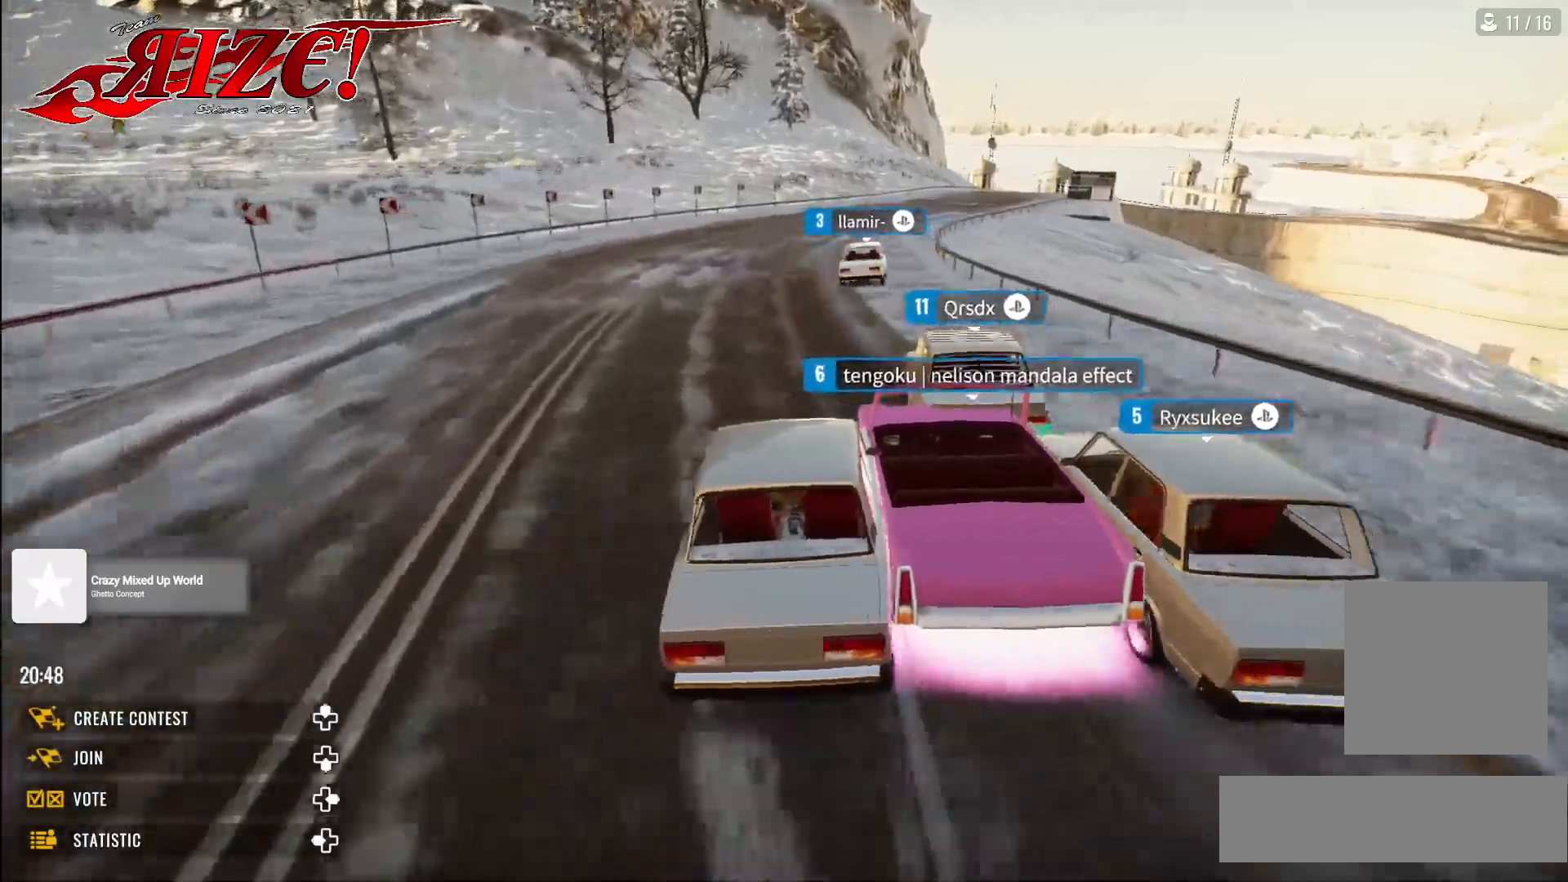
{"buttons": ["R2"], "left_stick": "up-right", "right_stick": "center", "events": [[100, "L1", "down"], [200, "L1", "up"]]}
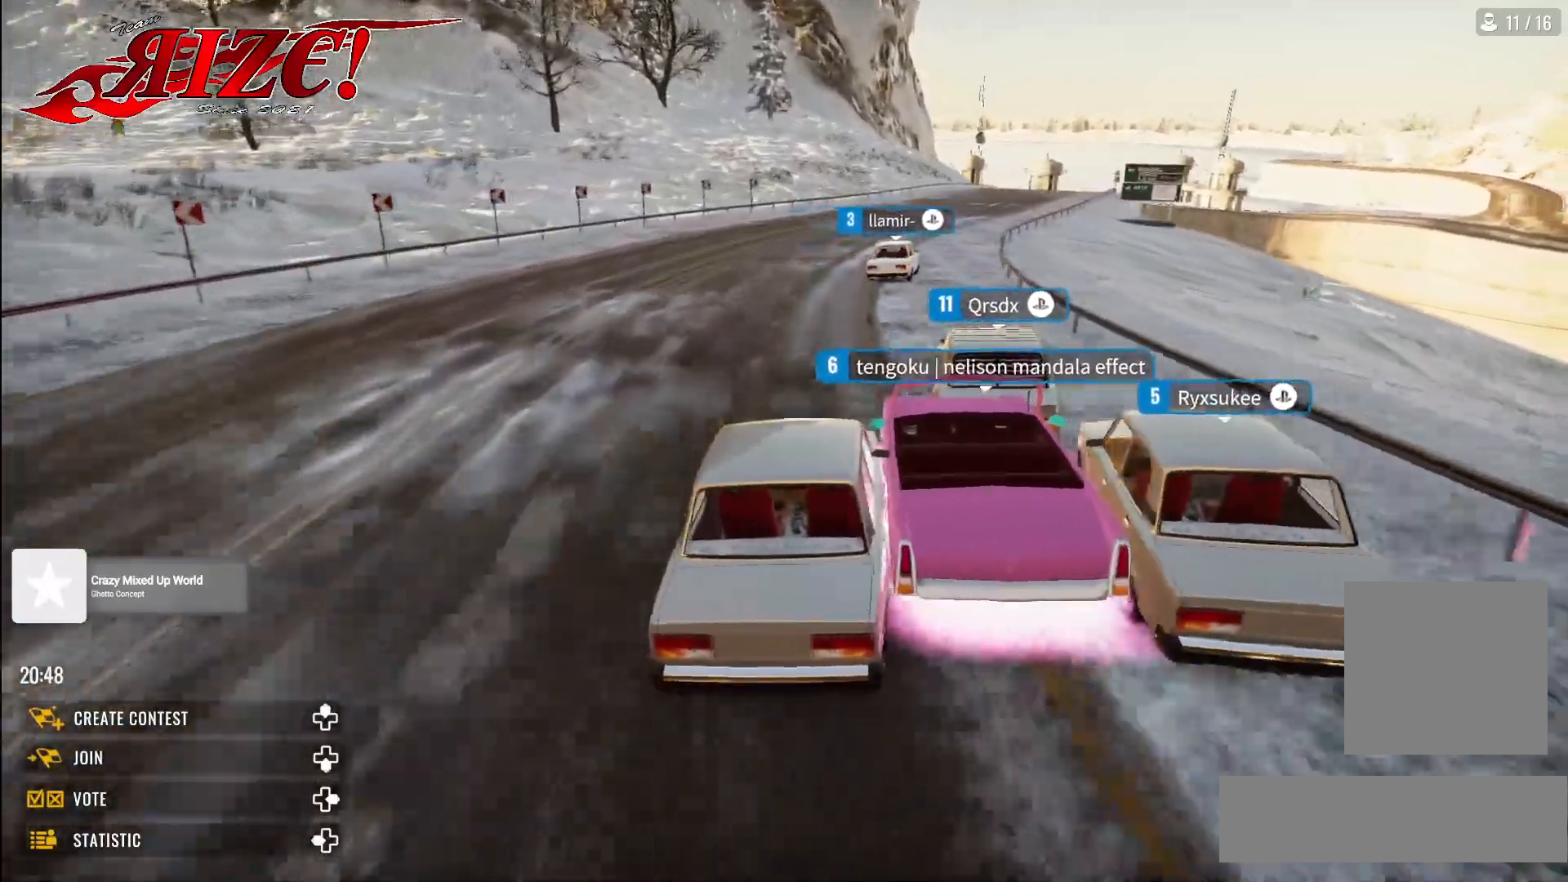
{"buttons": ["R2"], "left_stick": "up-right", "right_stick": "center", "events": []}
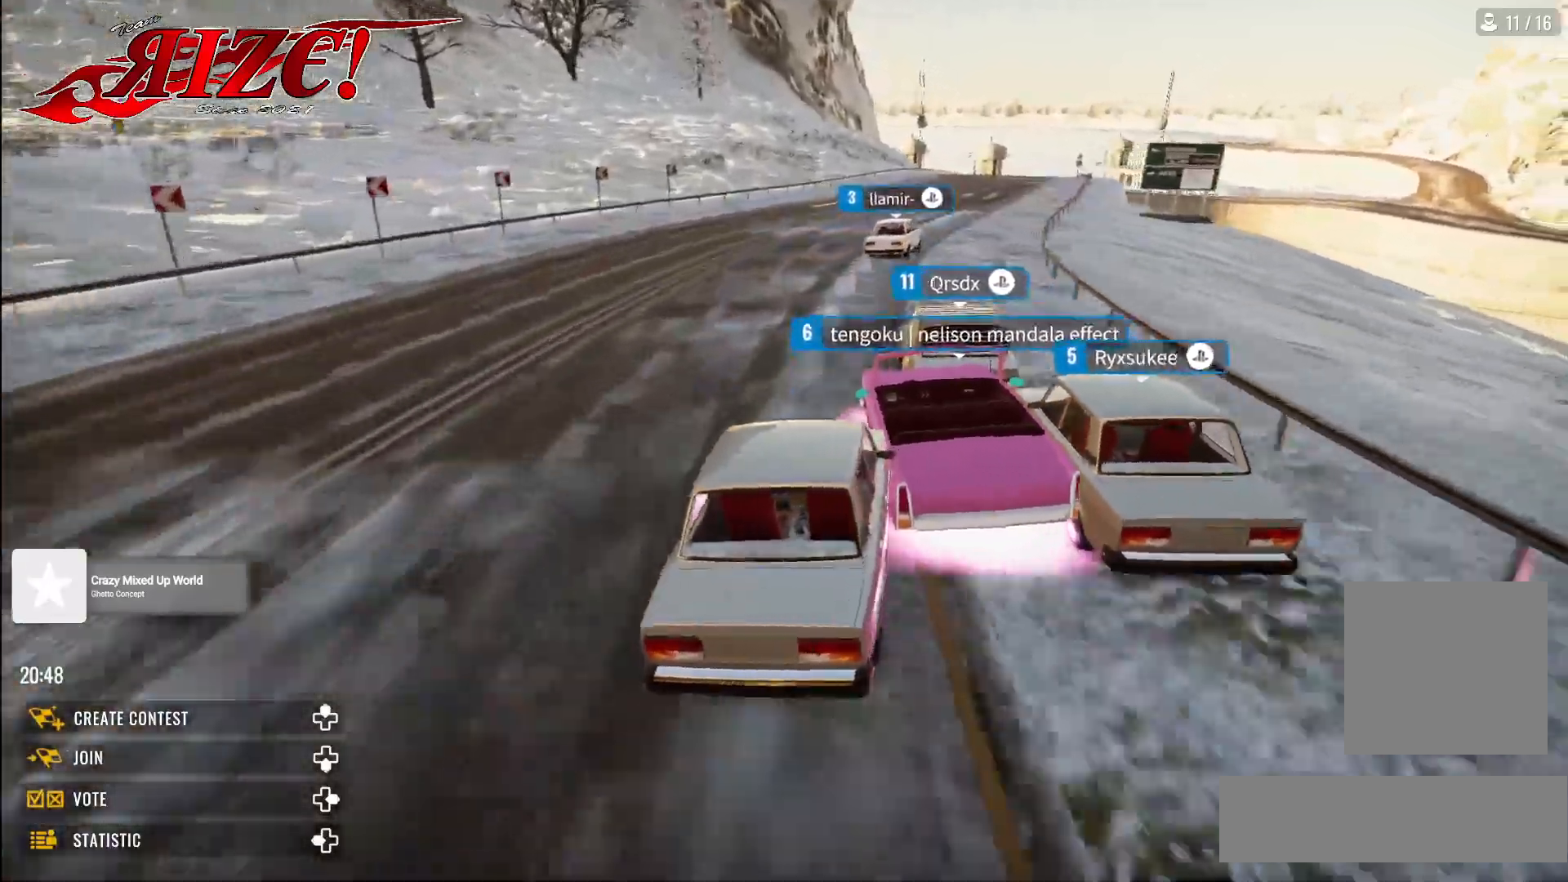
{"buttons": ["R2"], "left_stick": "up-right", "right_stick": "center", "events": []}
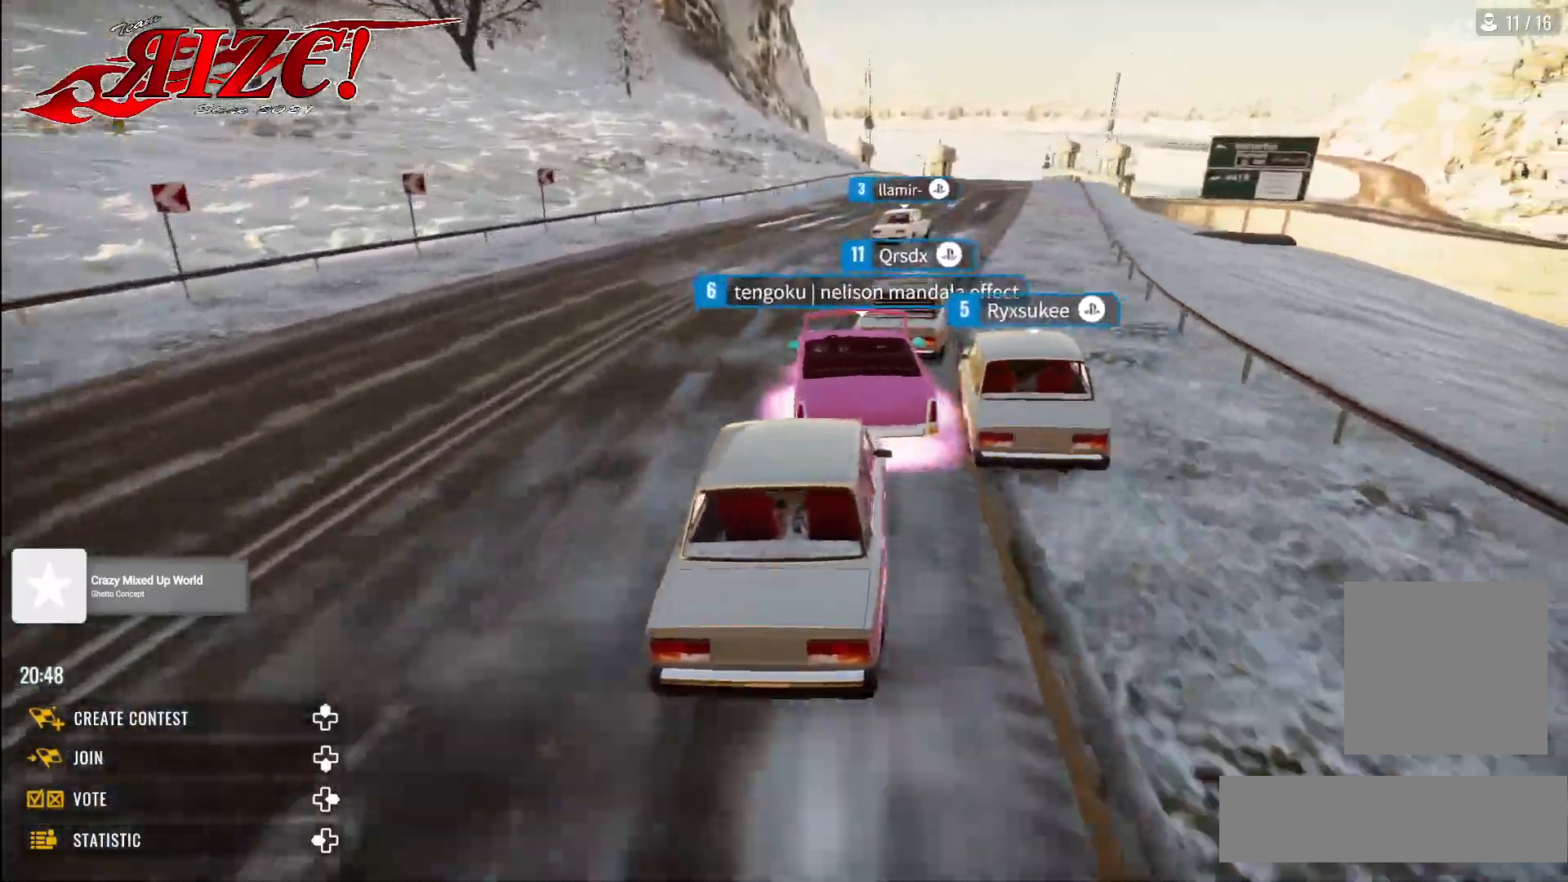
{"buttons": ["R2"], "left_stick": "up-right", "right_stick": "center", "events": []}
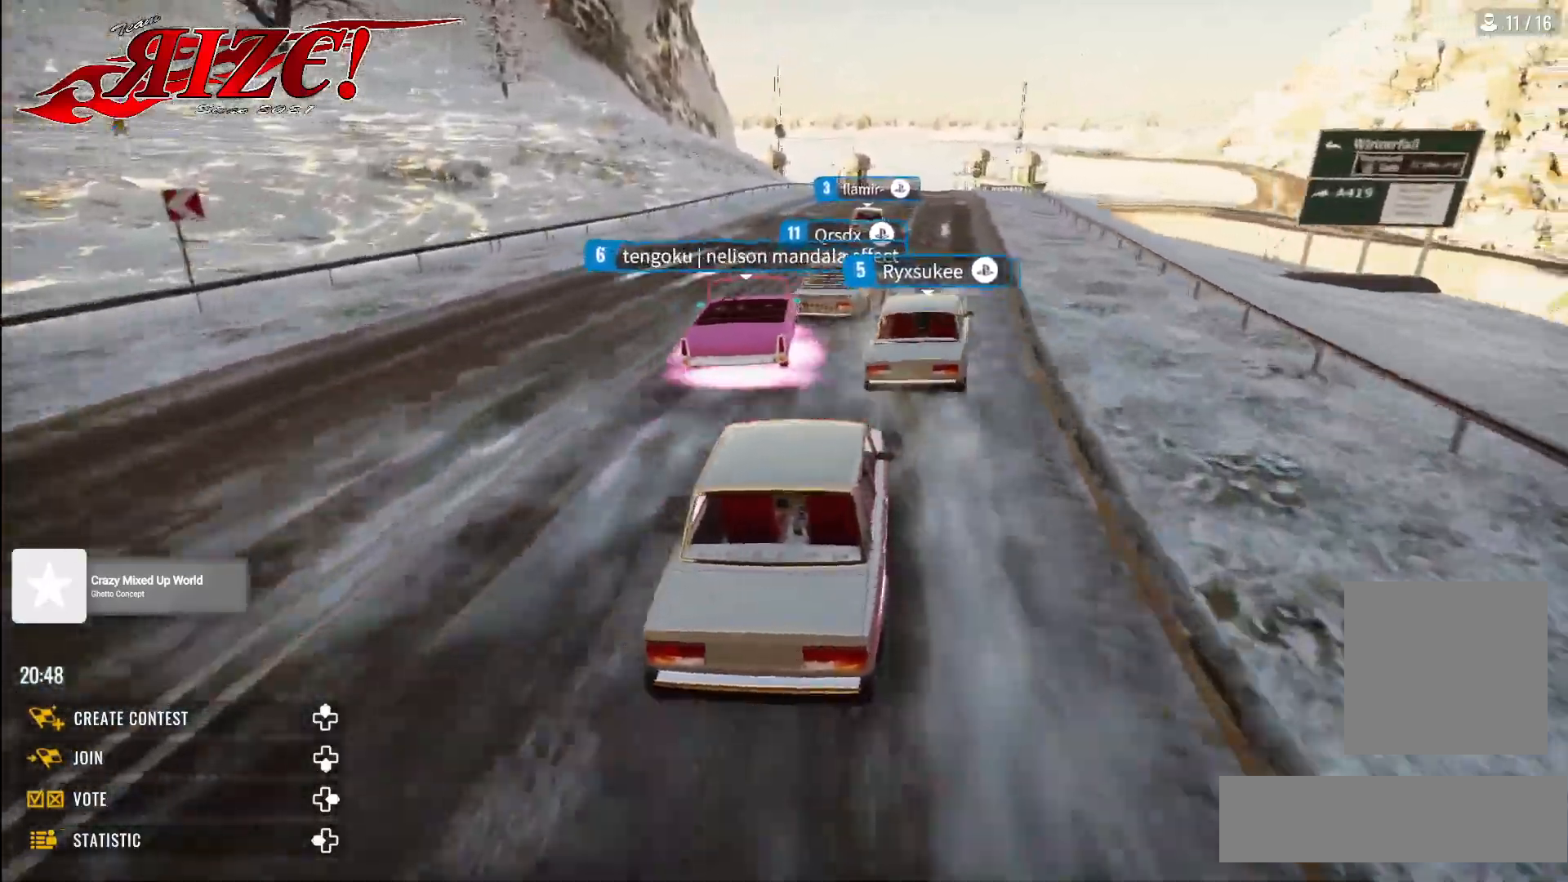
{"buttons": ["R2"], "left_stick": "up", "right_stick": "center", "events": [[83, "R1", "down"], [83, "X", "down"], [167, "R1", "up"], [183, "X", "up"], [417, "left_stick", "up"]]}
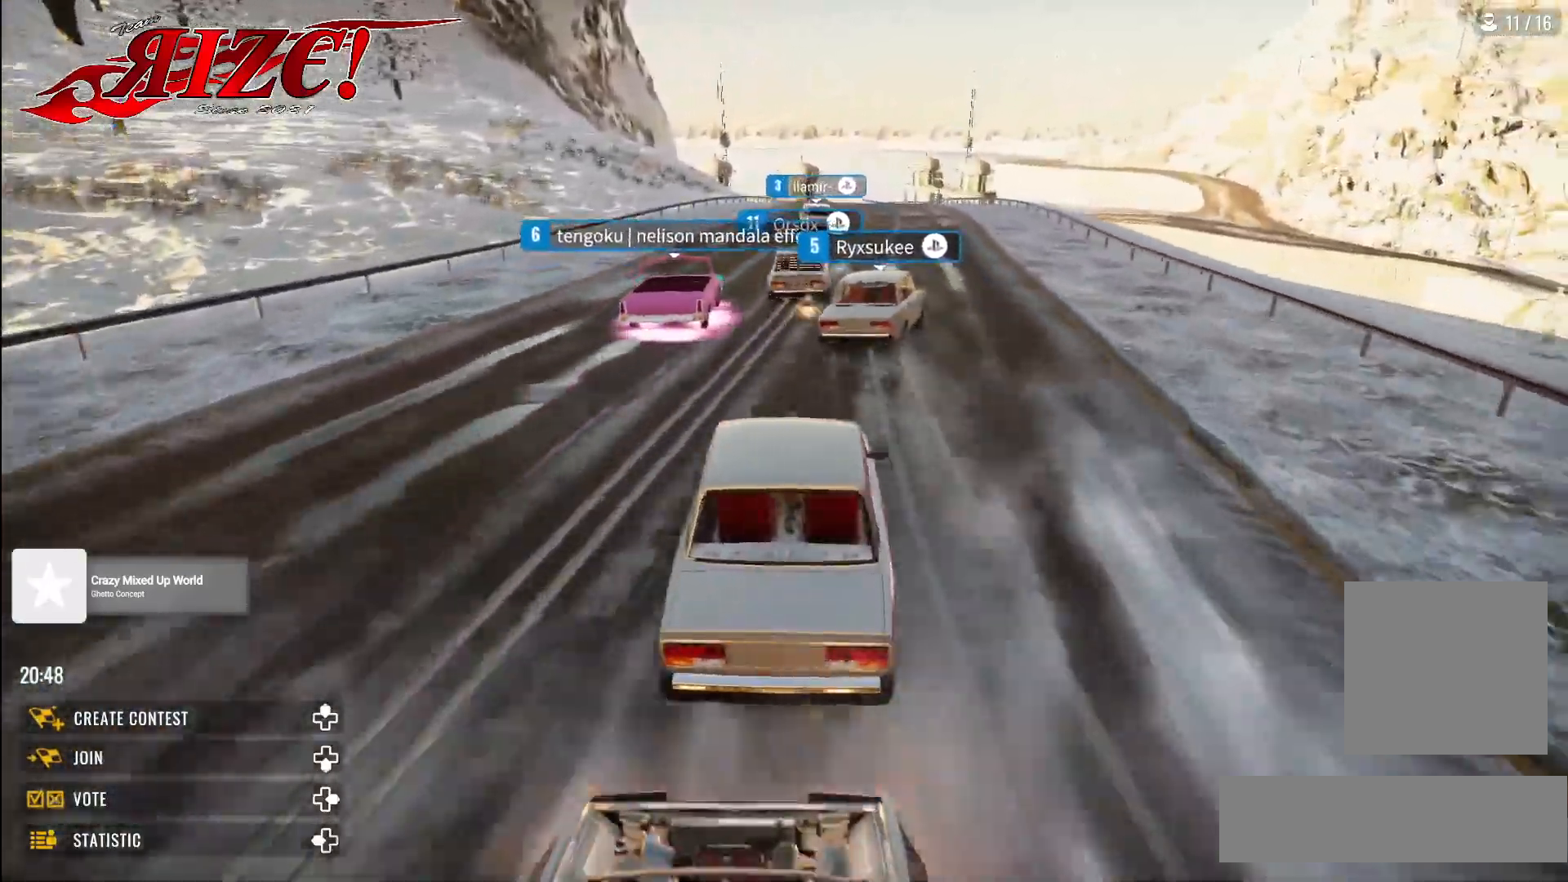
{"buttons": ["R2"], "left_stick": "up", "right_stick": "center", "events": []}